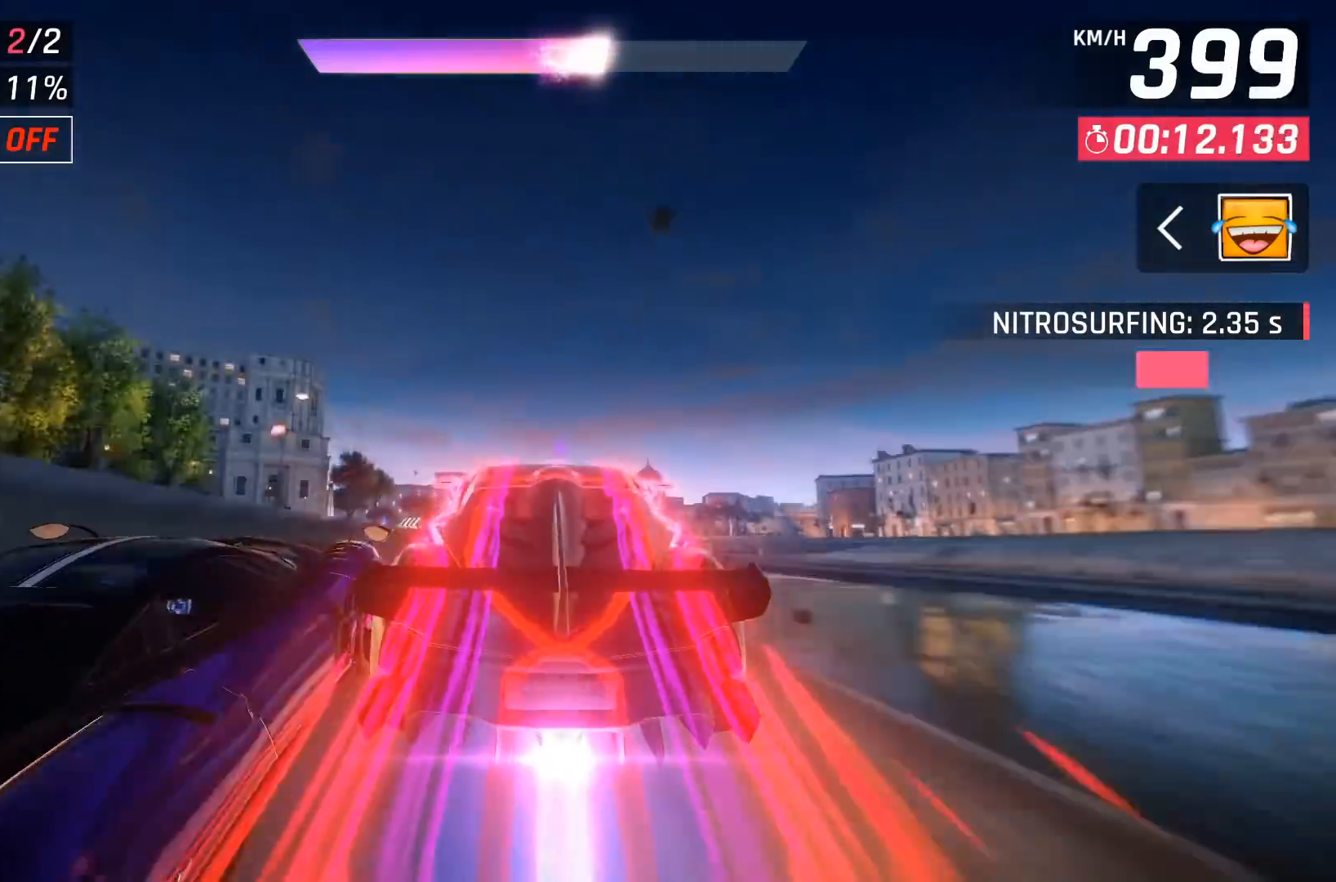
Gameplay with a controller (Xbox layout); each line is a JSON object with the inputs held at the frame after it. "events" lists button and stick changes between this image and that frame as [ms after this image, input, new state], when the widget could be followed in between. Not read: right_stick.
{"buttons": [], "left_stick": "left", "events": [[400, "left_stick", "left"]]}
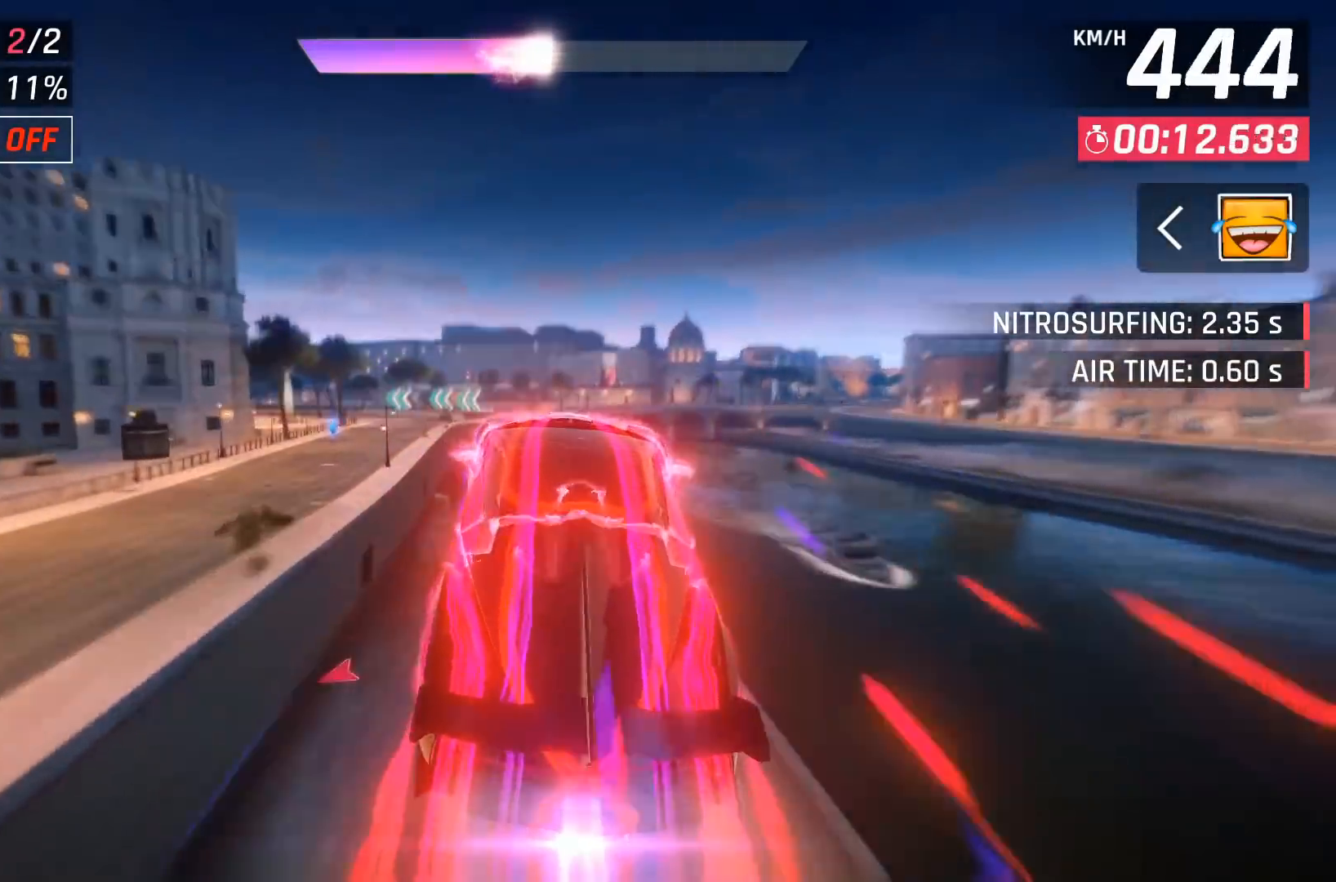
{"buttons": [], "left_stick": "center", "events": [[83, "left_stick", "center"], [200, "left_stick", "left"], [350, "left_stick", "center"]]}
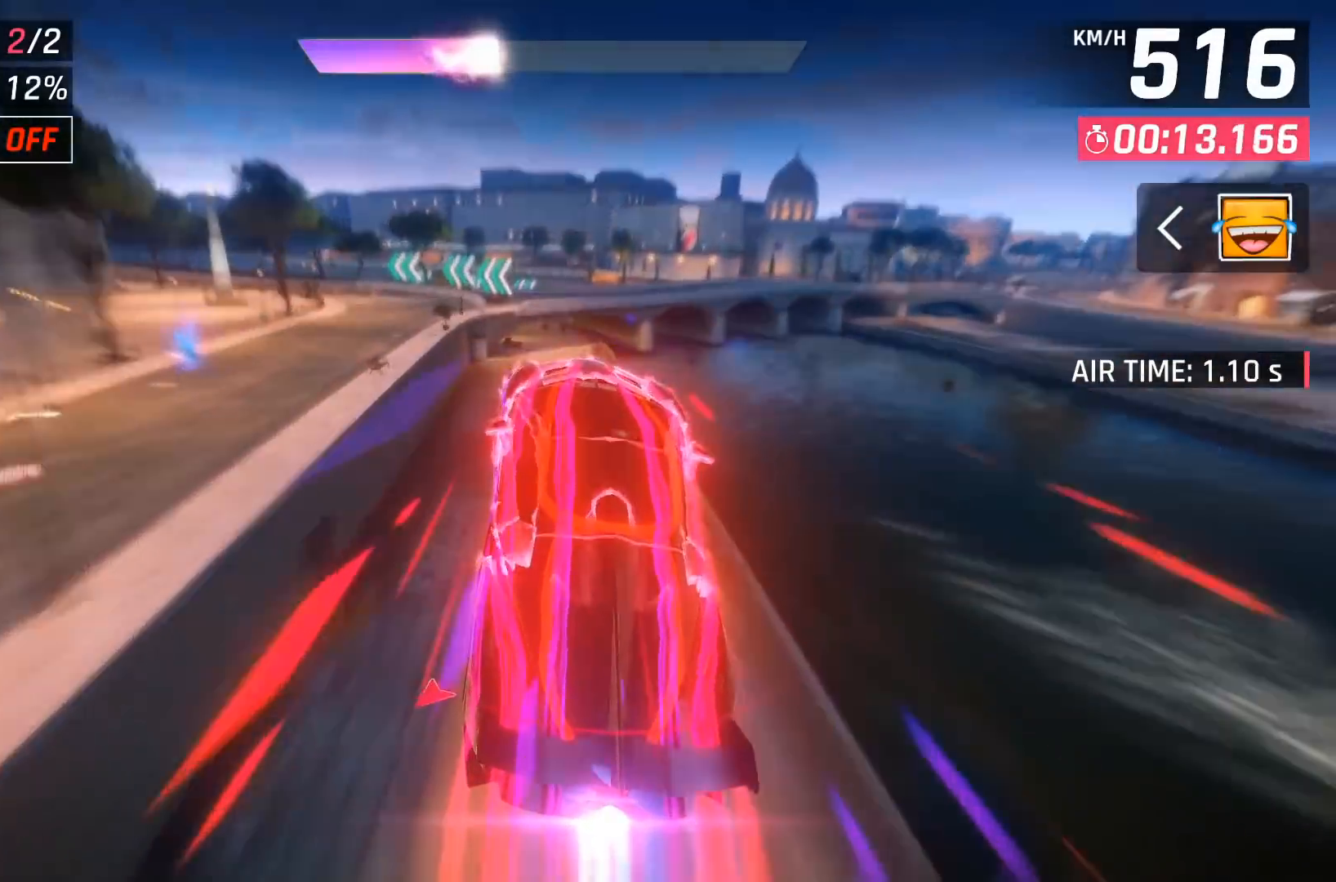
{"buttons": ["X"], "left_stick": "left", "events": [[367, "left_stick", "left"], [417, "X", "down"]]}
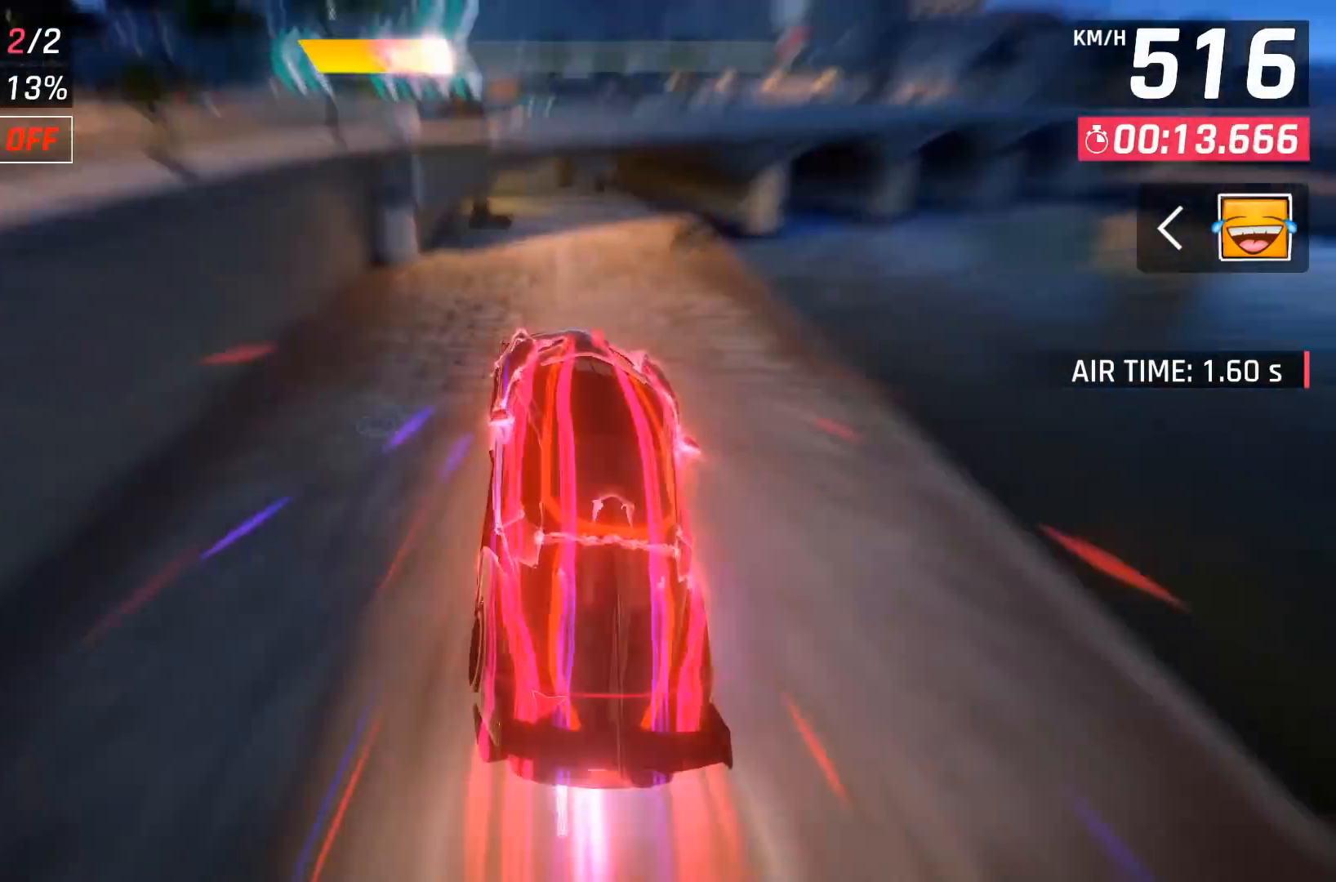
{"buttons": [], "left_stick": "left", "events": [[17, "X", "up"]]}
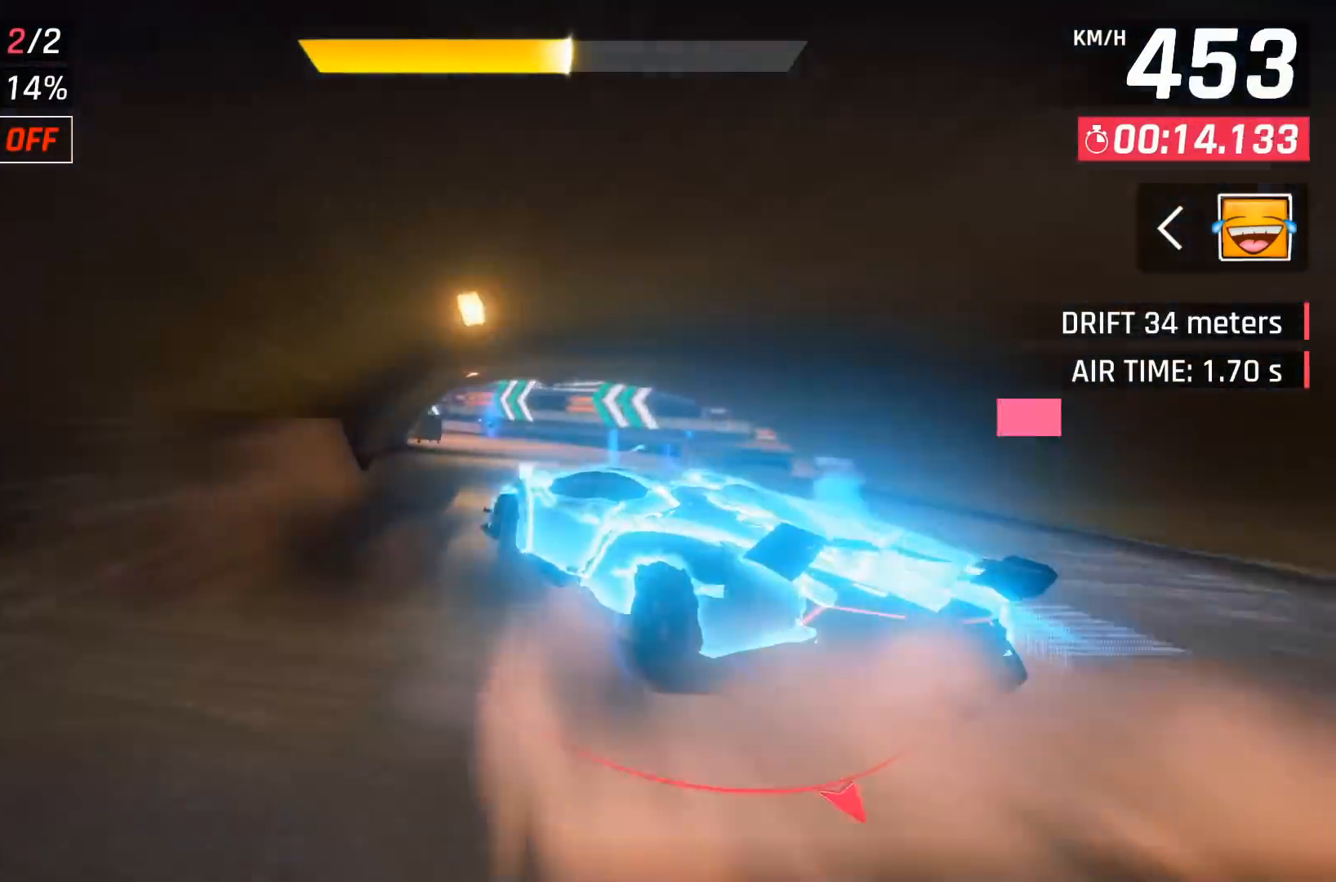
{"buttons": [], "left_stick": "left", "events": []}
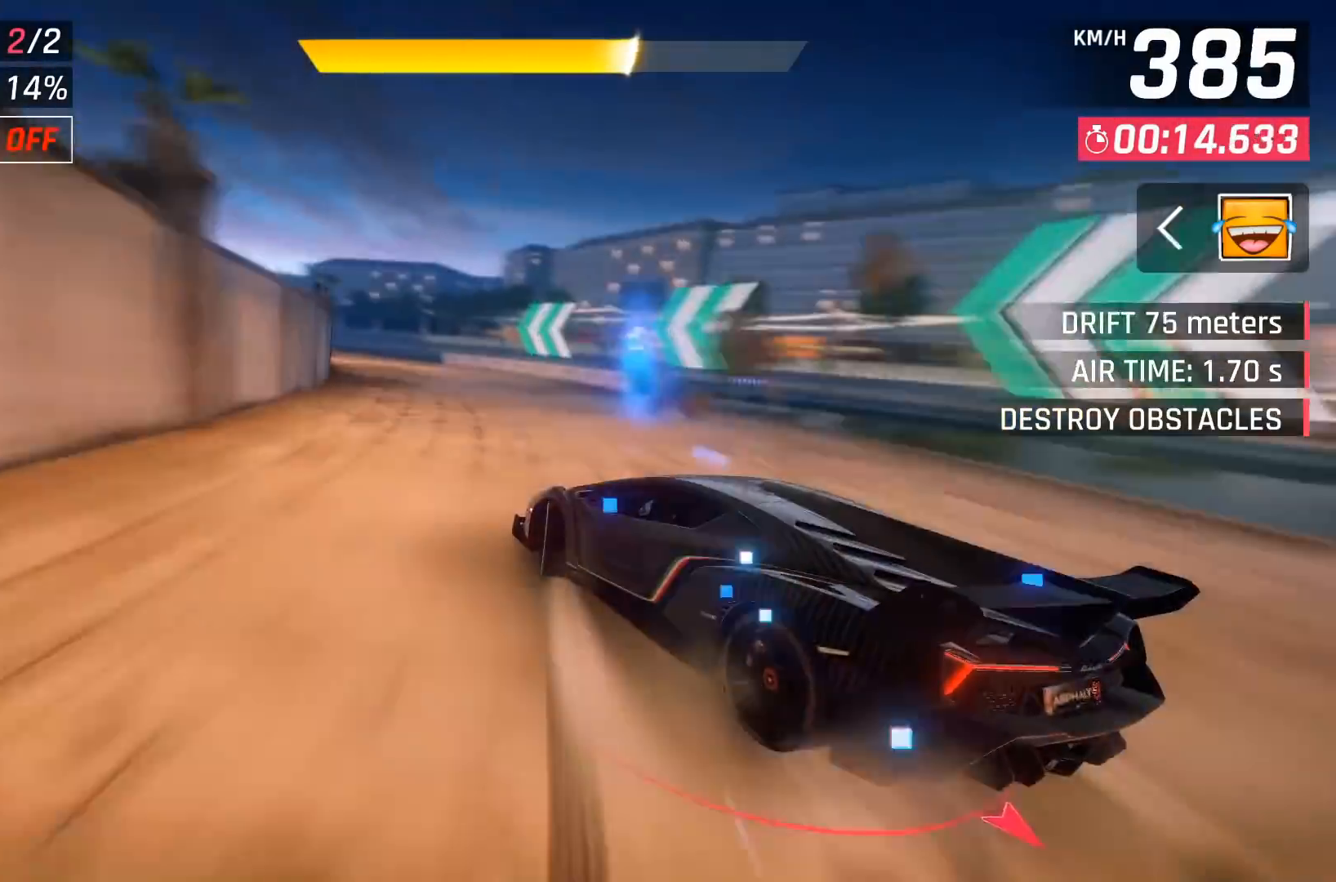
{"buttons": [], "left_stick": "center", "events": [[467, "left_stick", "center"]]}
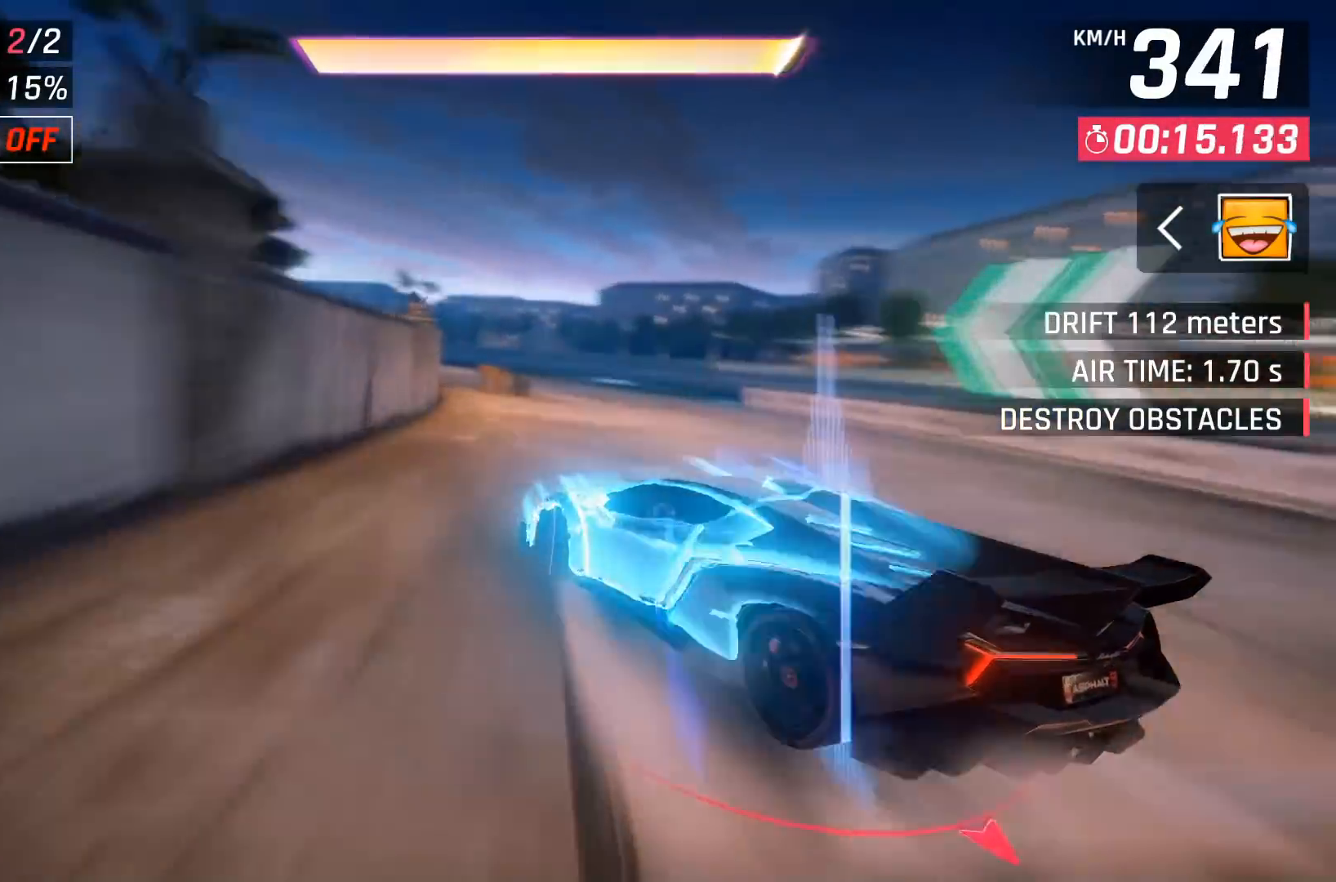
{"buttons": ["A"], "left_stick": "left", "events": [[150, "A", "down"], [167, "left_stick", "left"], [233, "A", "up"], [300, "A", "down"]]}
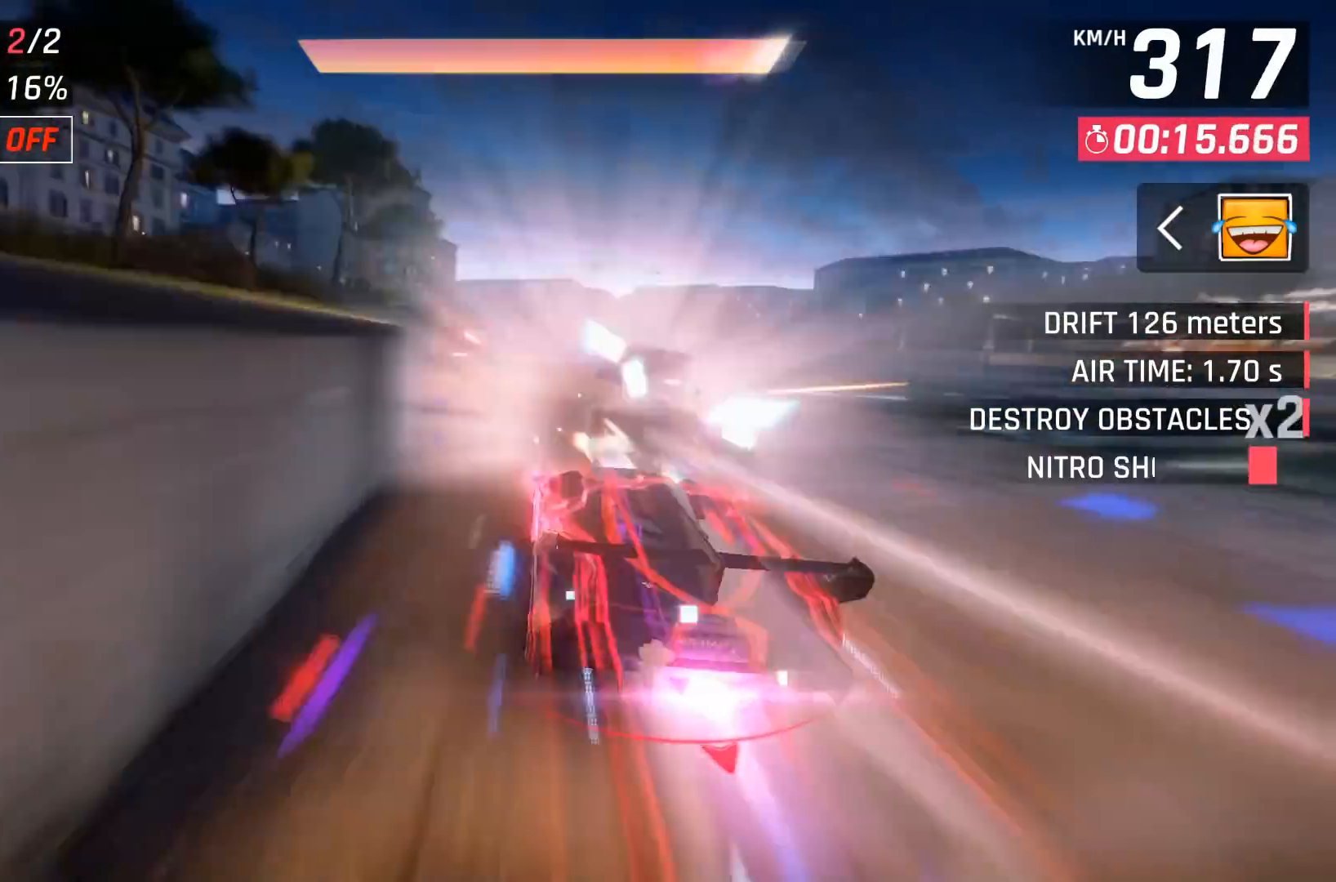
{"buttons": [], "left_stick": "center", "events": [[33, "A", "up"], [83, "left_stick", "center"], [183, "left_stick", "left"], [350, "left_stick", "center"]]}
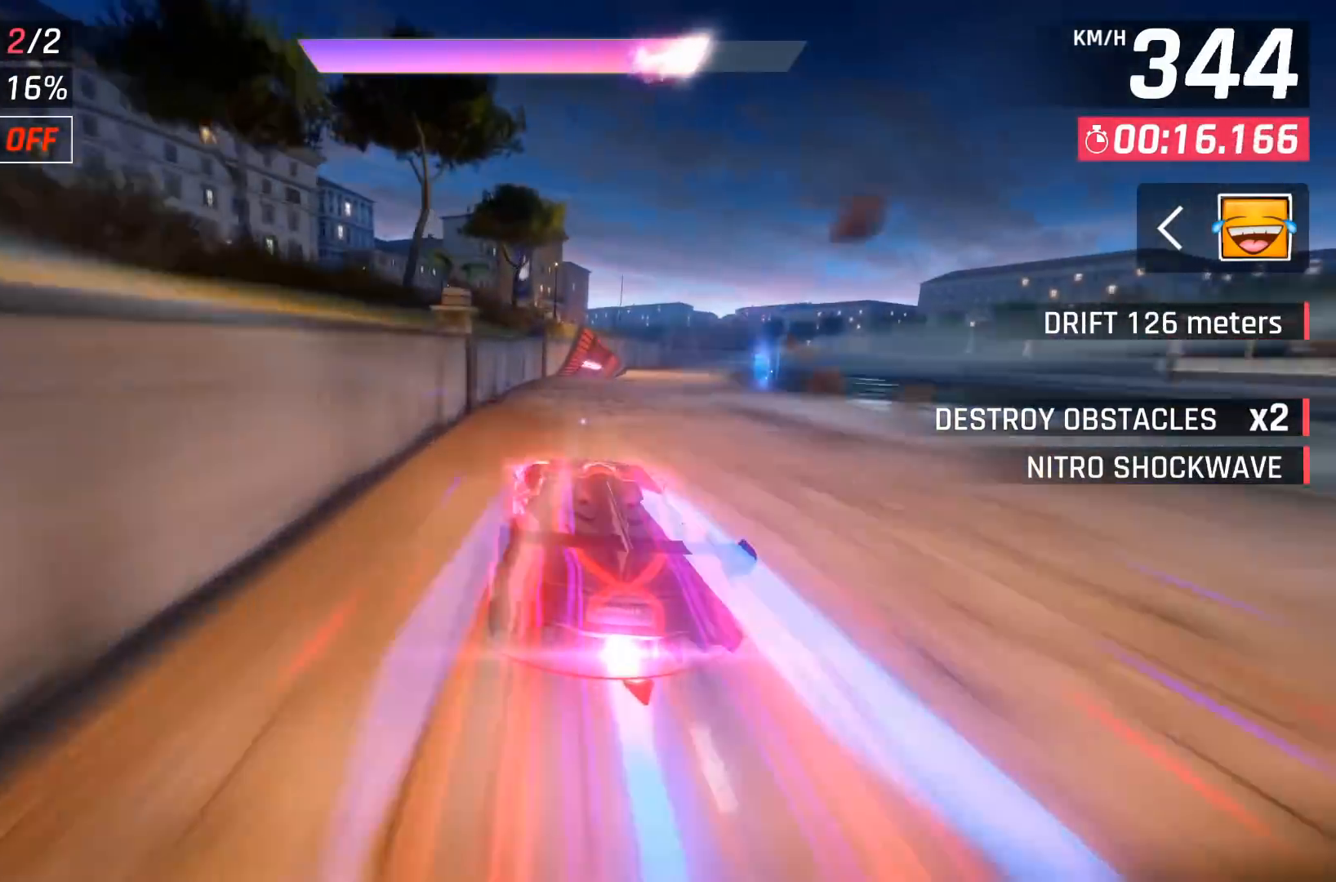
{"buttons": [], "left_stick": "center", "events": [[100, "left_stick", "up-right"], [150, "left_stick", "right"], [300, "left_stick", "center"]]}
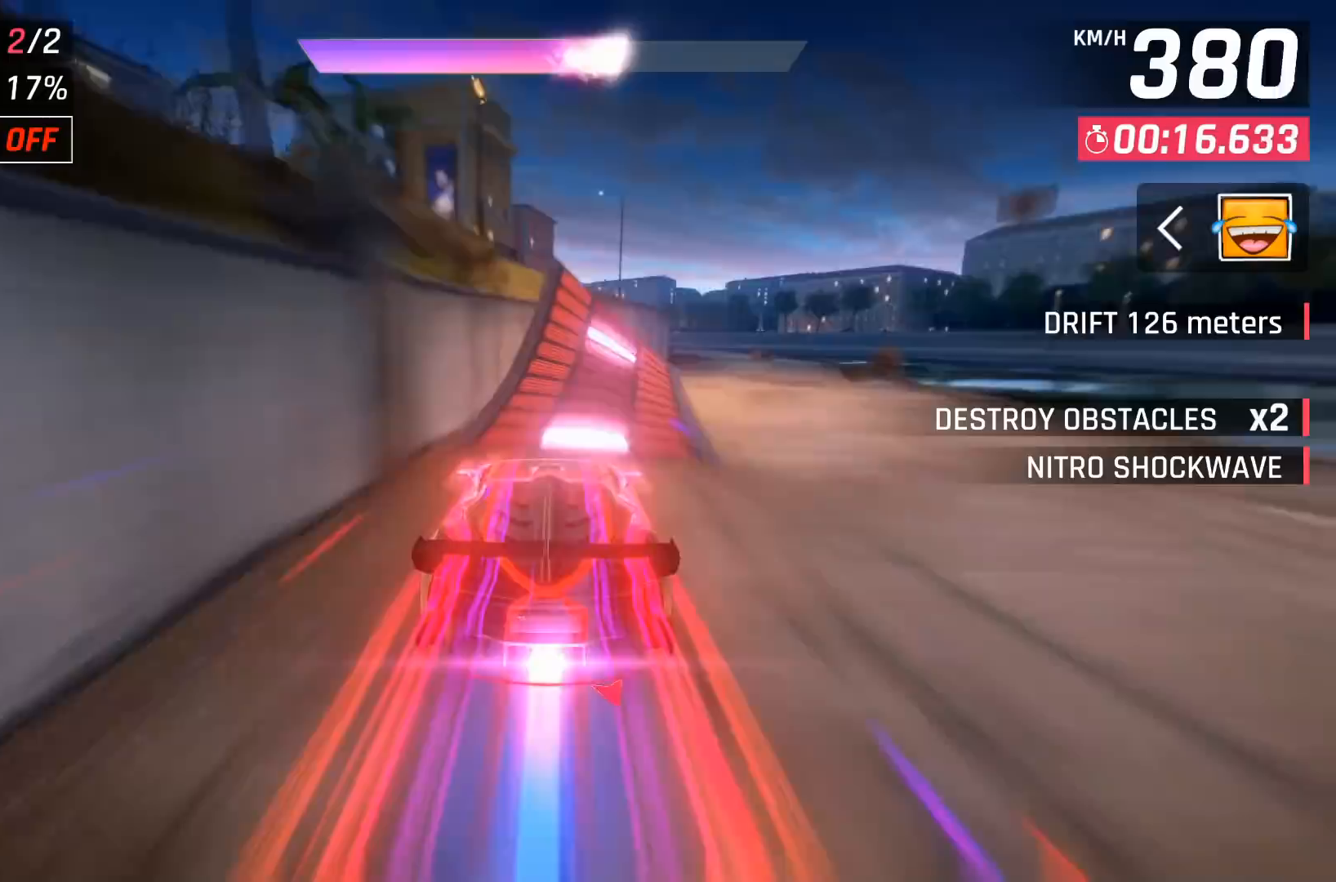
{"buttons": [], "left_stick": "center", "events": [[217, "A", "down"], [350, "A", "up"], [417, "A", "down"], [500, "A", "up"]]}
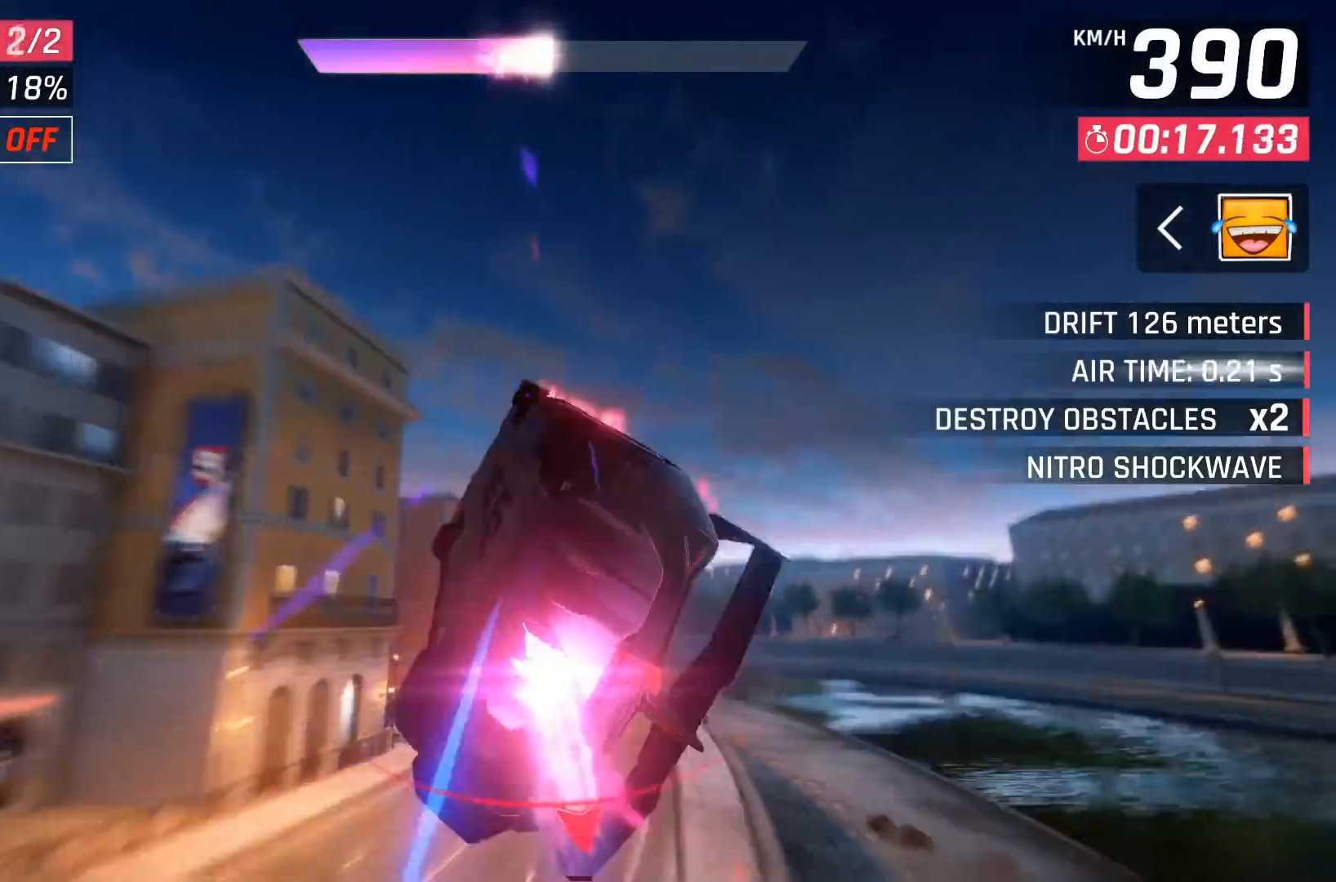
{"buttons": [], "left_stick": "left", "events": [[17, "left_stick", "left"], [50, "A", "down"], [150, "A", "up"], [200, "A", "down"], [283, "A", "up"], [350, "A", "down"], [433, "A", "up"]]}
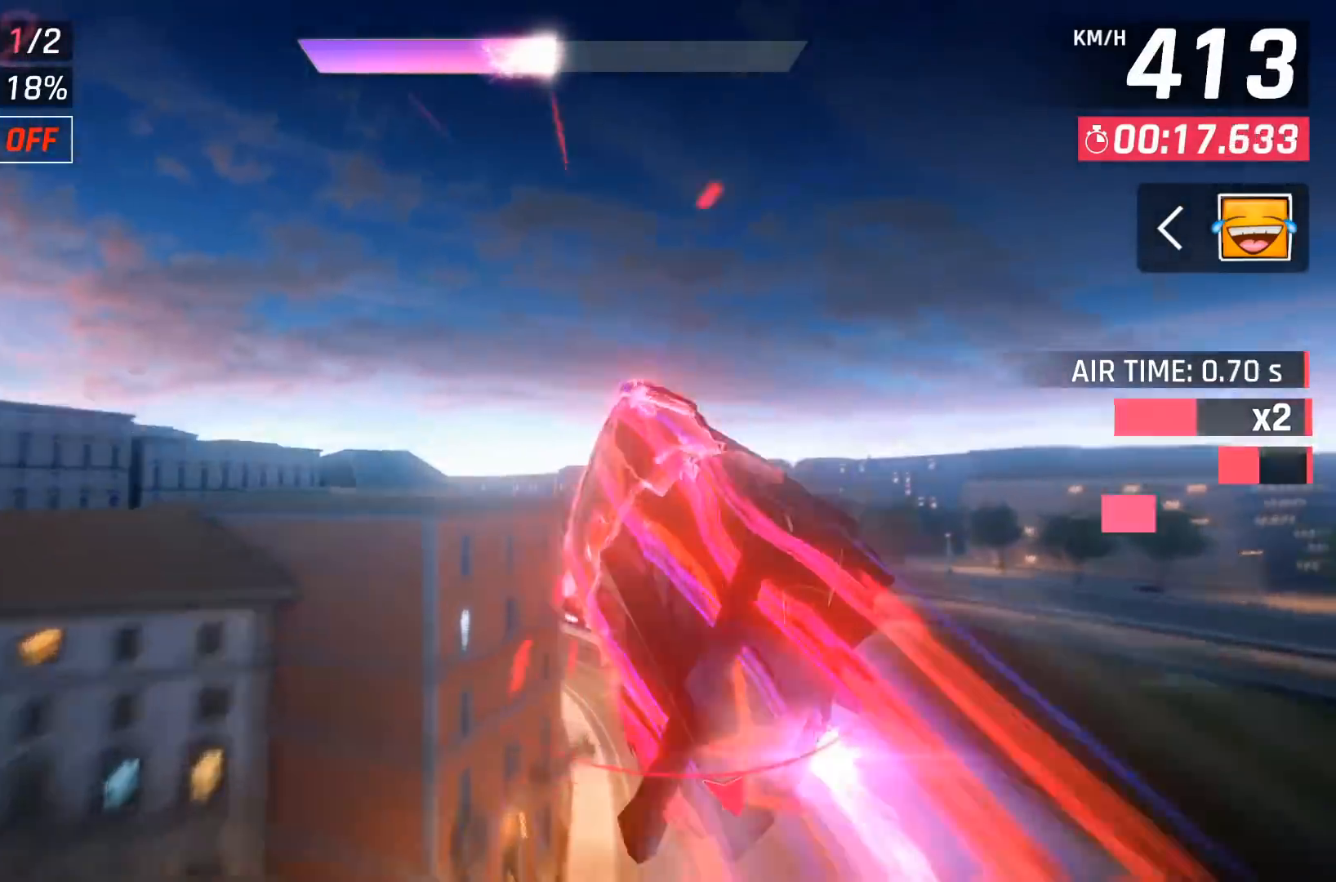
{"buttons": ["A"], "left_stick": "left", "events": [[17, "A", "down"], [100, "A", "up"], [167, "A", "down"], [250, "A", "up"], [300, "A", "down"], [400, "A", "up"], [467, "A", "down"]]}
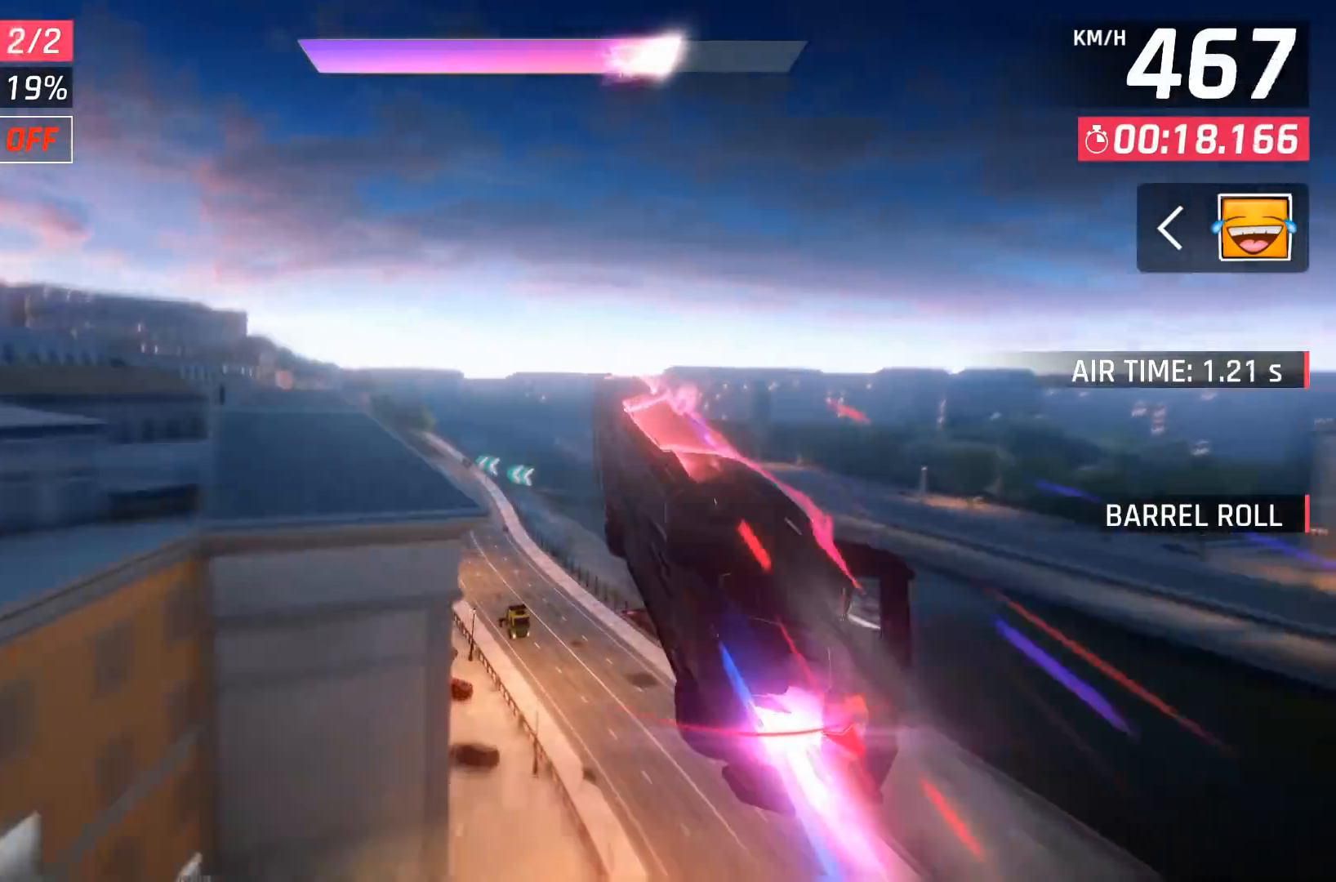
{"buttons": [], "left_stick": "center", "events": [[33, "A", "up"], [133, "A", "down"], [217, "A", "up"], [283, "A", "down"], [367, "A", "up"], [483, "left_stick", "center"]]}
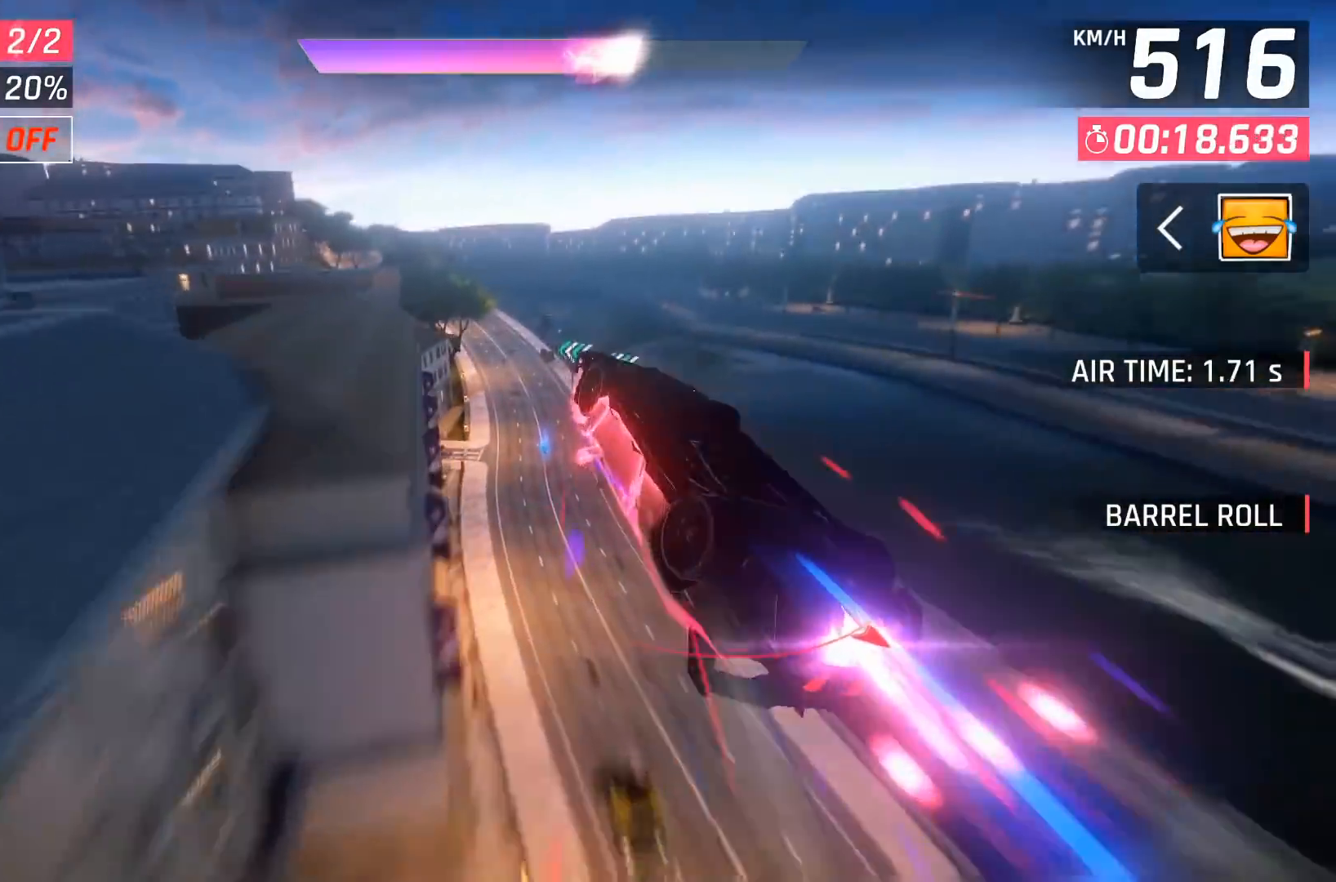
{"buttons": [], "left_stick": "left", "events": [[150, "left_stick", "left"]]}
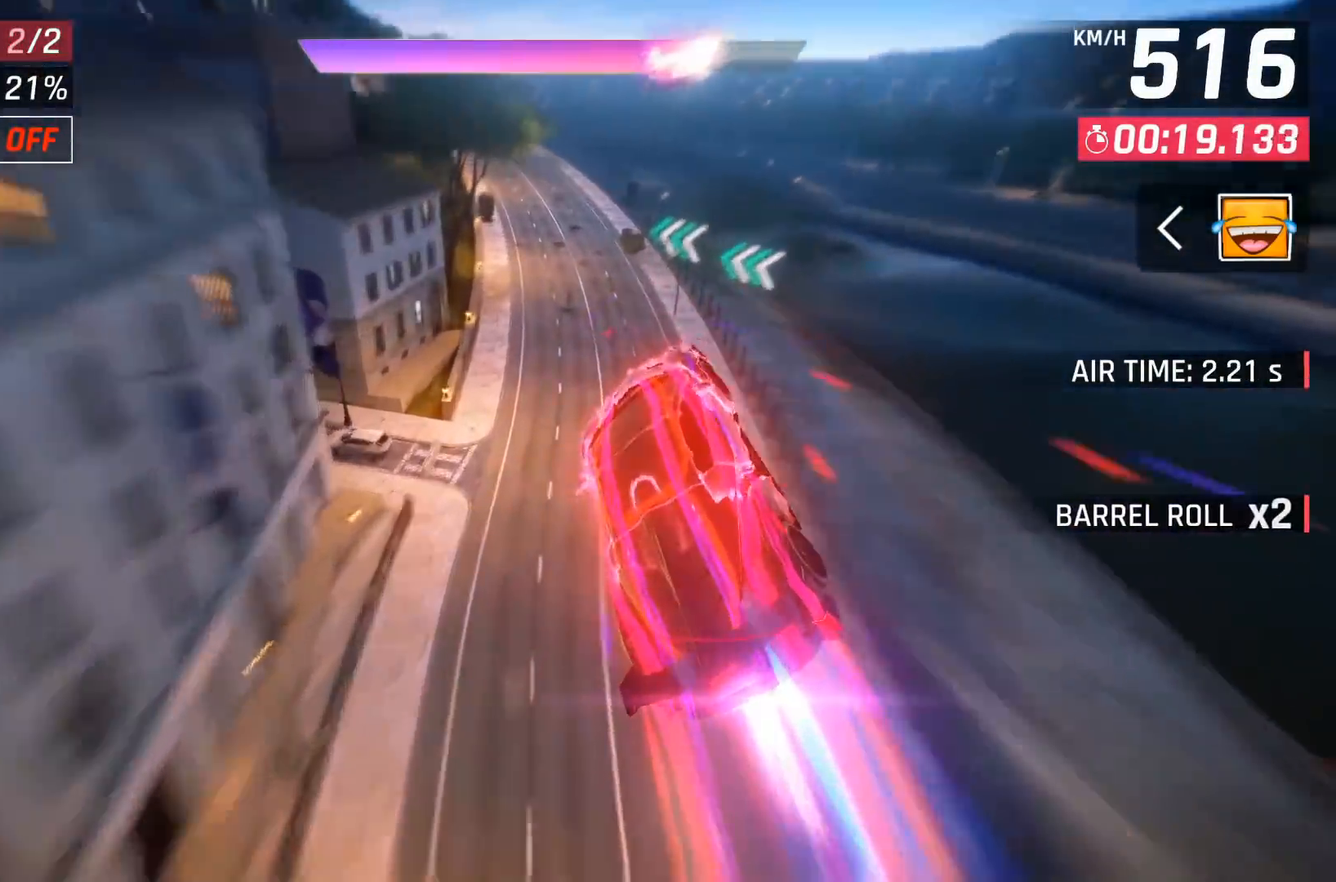
{"buttons": ["DPAD_LEFT"], "left_stick": "center", "events": [[83, "left_stick", "center"], [350, "DPAD_LEFT", "down"], [417, "X", "down"], [450, "A", "down"], [450, "X", "up"], [500, "A", "up"]]}
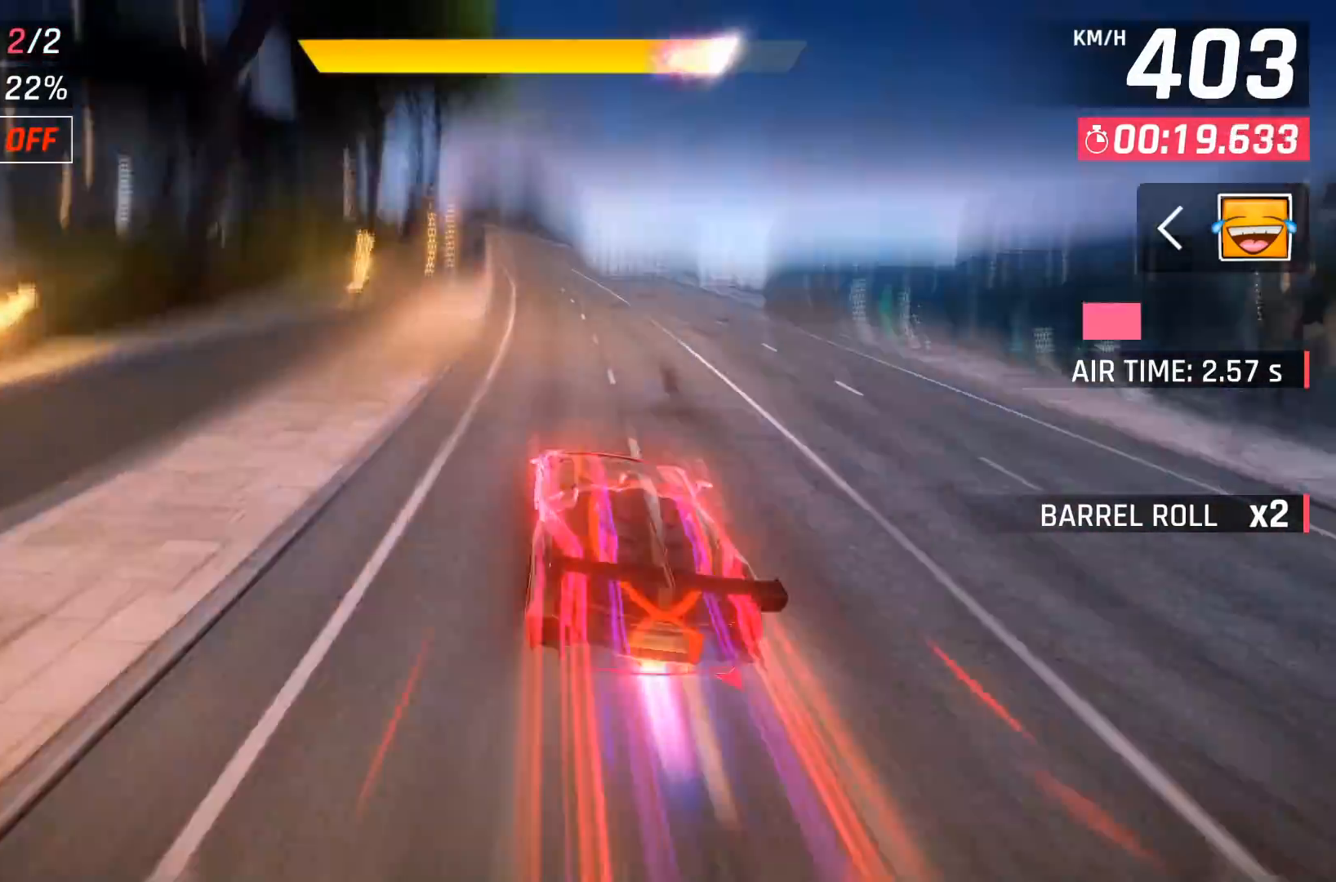
{"buttons": ["DPAD_LEFT"], "left_stick": "center", "events": [[50, "DPAD_LEFT", "up"], [283, "DPAD_LEFT", "down"], [283, "X", "down"], [317, "A", "down"], [317, "X", "up"], [333, "DPAD_UP", "down"], [367, "A", "up"], [383, "DPAD_UP", "up"], [400, "DPAD_LEFT", "up"], [500, "DPAD_LEFT", "down"]]}
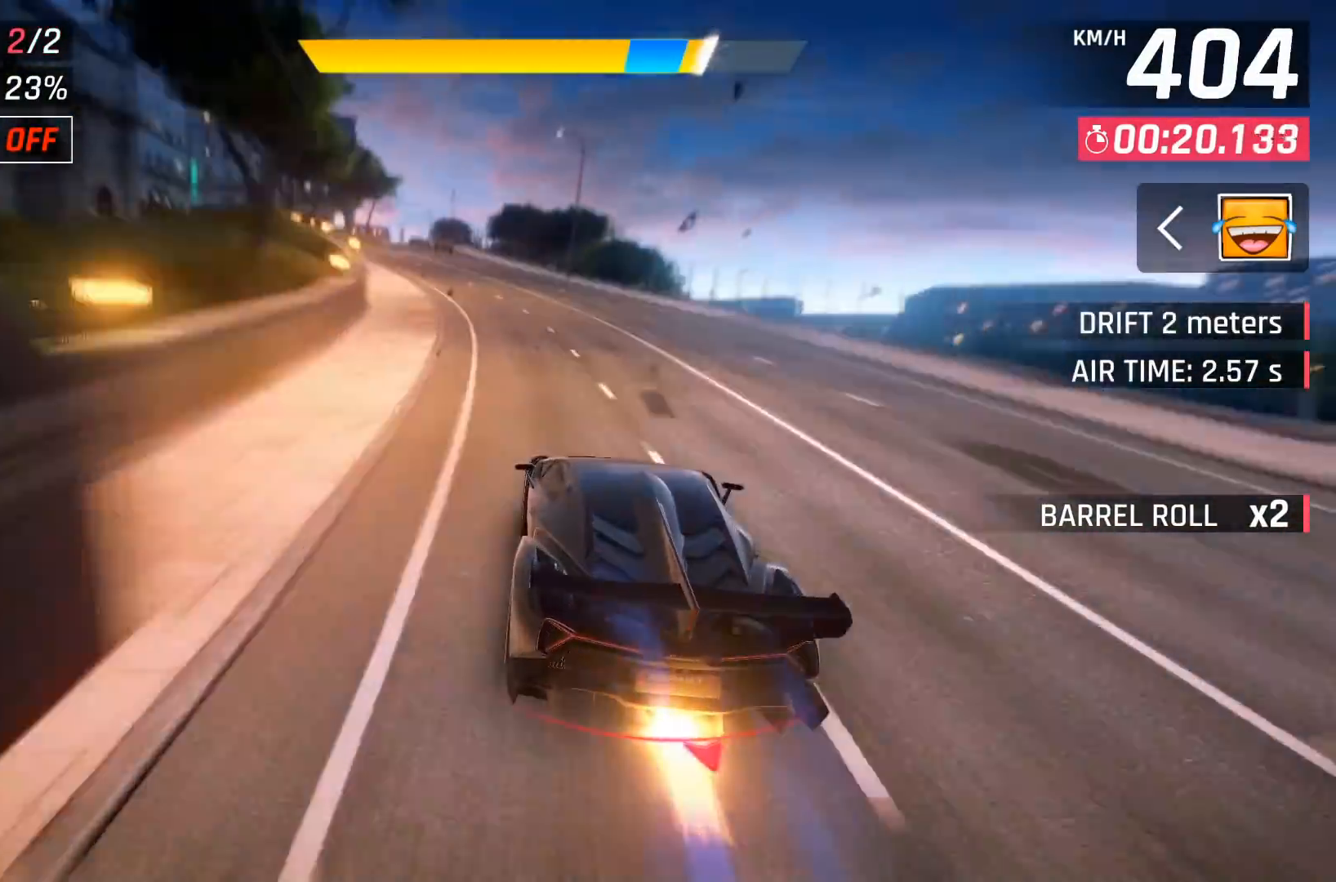
{"buttons": ["DPAD_LEFT"], "left_stick": "center", "events": [[117, "X", "down"], [133, "DPAD_LEFT", "up"], [150, "A", "down"], [150, "X", "up"], [200, "A", "up"], [233, "DPAD_LEFT", "down"], [350, "DPAD_LEFT", "up"], [417, "DPAD_LEFT", "down"]]}
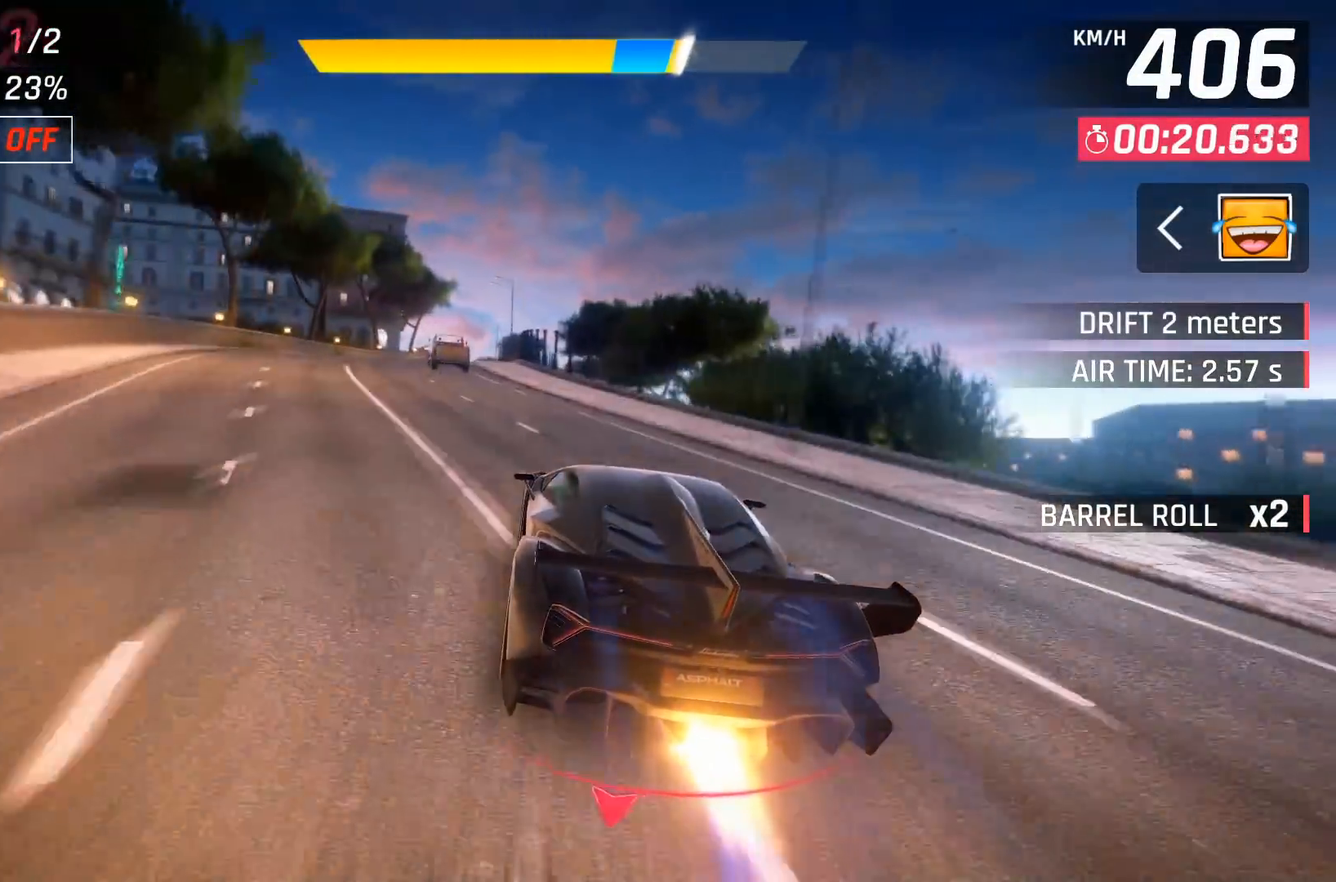
{"buttons": [], "left_stick": "center", "events": [[133, "DPAD_LEFT", "up"], [200, "DPAD_LEFT", "down"], [317, "DPAD_LEFT", "up"], [333, "A", "down"], [400, "A", "up"]]}
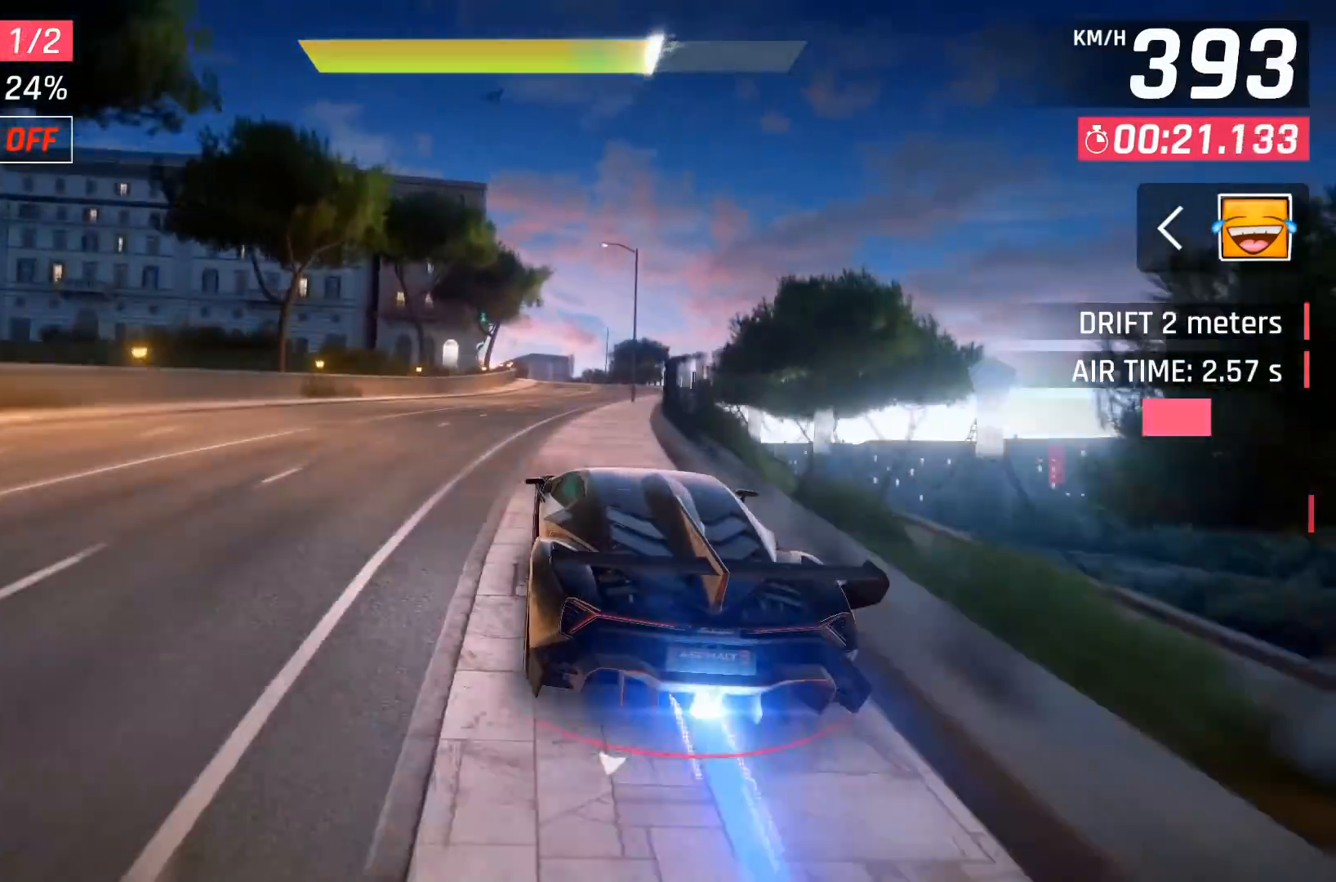
{"buttons": [], "left_stick": "center", "events": [[200, "DPAD_RIGHT", "down"], [300, "DPAD_RIGHT", "up"]]}
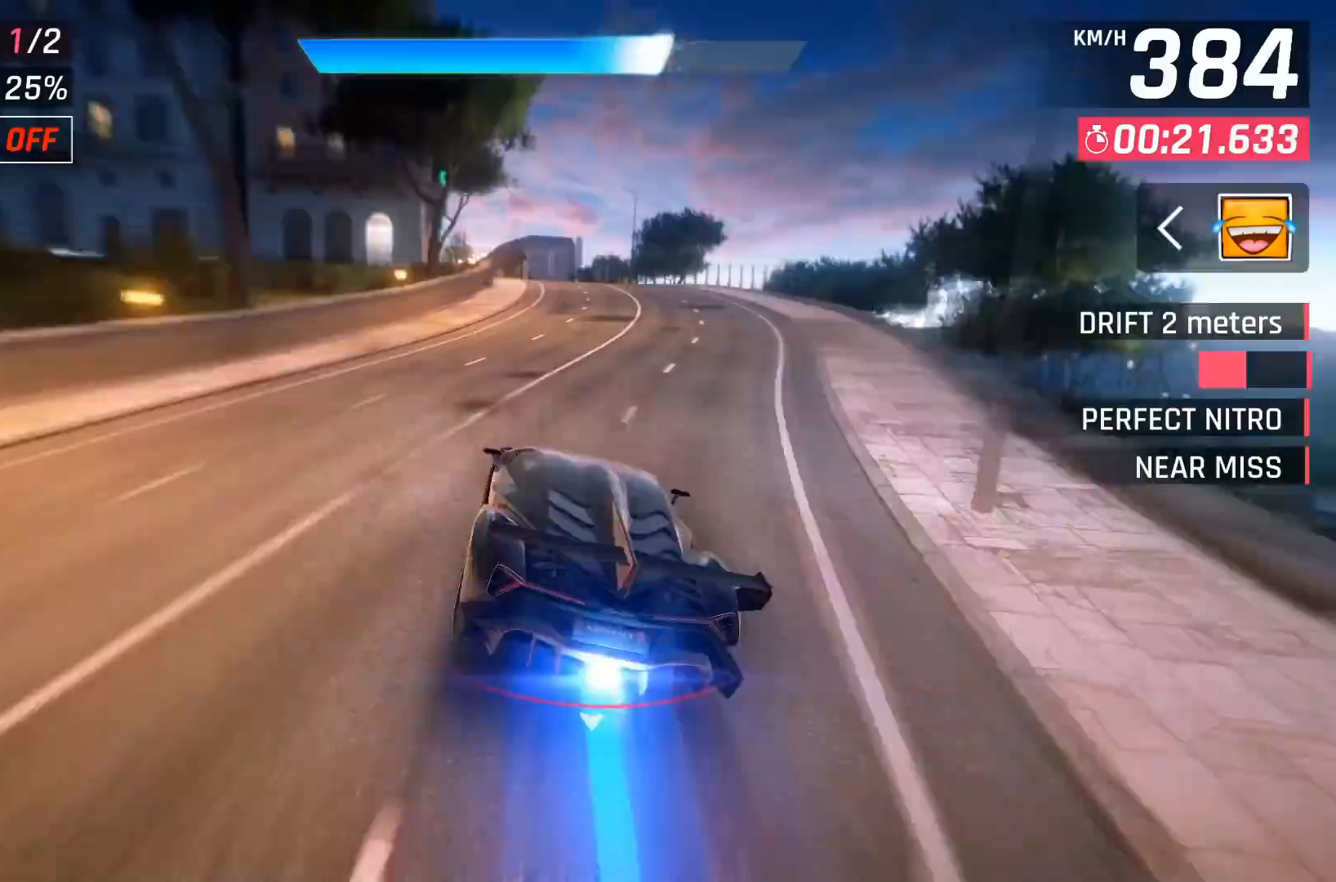
{"buttons": ["DPAD_LEFT"], "left_stick": "center", "events": [[67, "X", "down"], [83, "A", "down"], [100, "X", "up"], [133, "A", "up"], [133, "DPAD_LEFT", "down"], [250, "DPAD_LEFT", "up"], [450, "DPAD_LEFT", "down"]]}
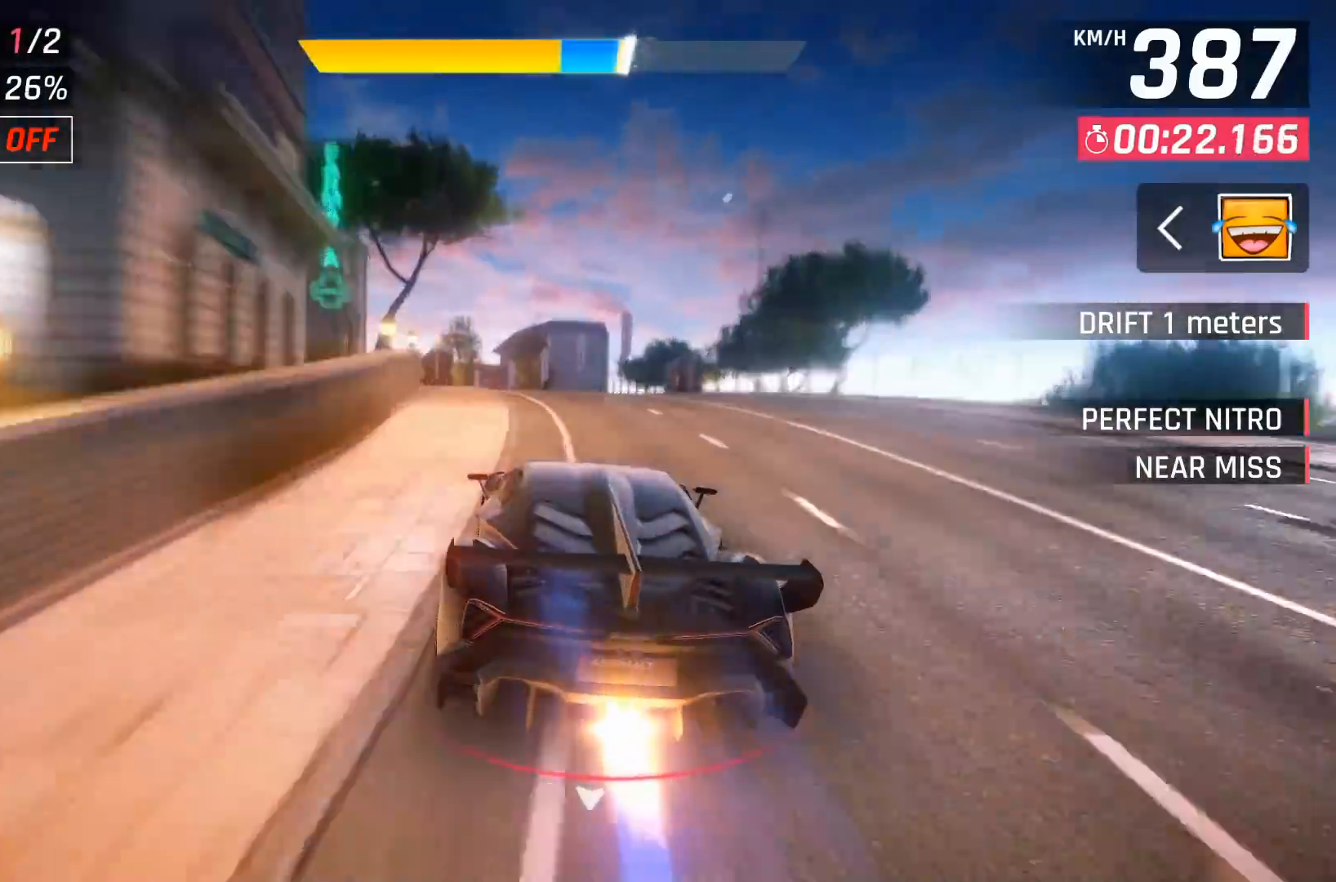
{"buttons": ["DPAD_LEFT"], "left_stick": "center", "events": [[67, "DPAD_LEFT", "up"], [183, "DPAD_LEFT", "down"], [283, "DPAD_LEFT", "up"], [317, "A", "down"], [383, "DPAD_LEFT", "down"], [400, "A", "up"]]}
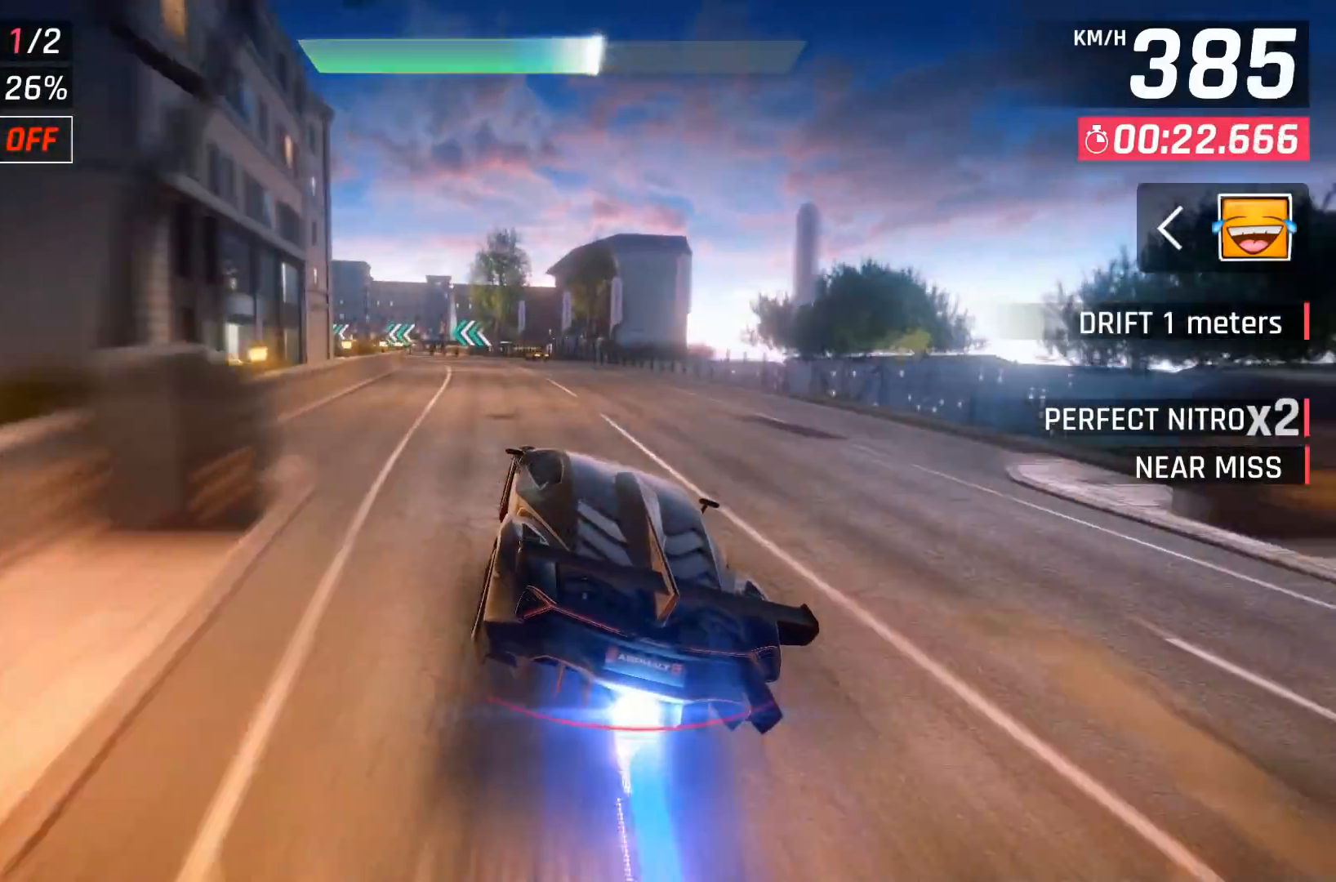
{"buttons": [], "left_stick": "center", "events": [[17, "DPAD_LEFT", "up"], [83, "DPAD_LEFT", "down"], [217, "DPAD_LEFT", "up"]]}
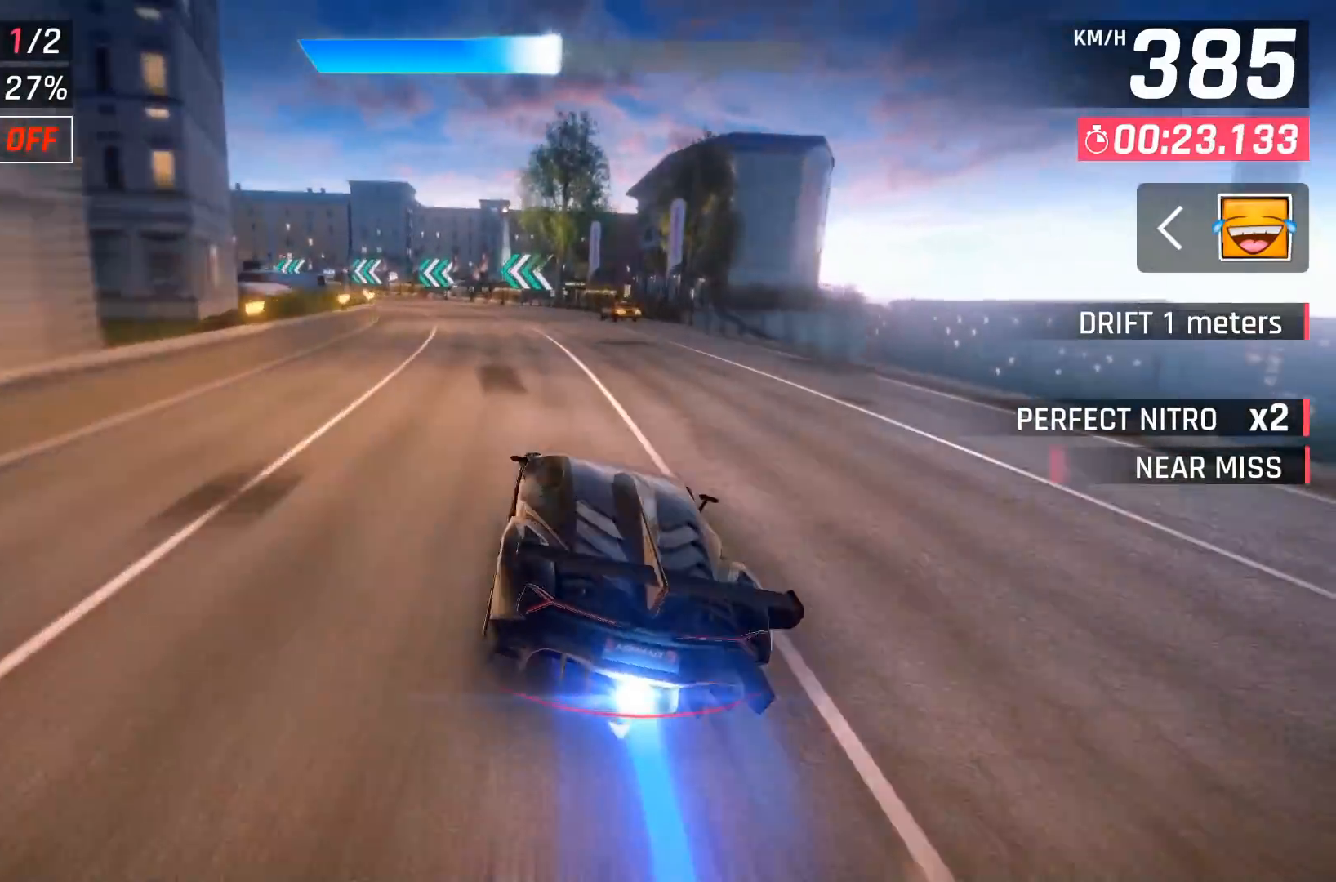
{"buttons": ["DPAD_LEFT"], "left_stick": "center", "events": [[183, "DPAD_LEFT", "down"], [300, "DPAD_LEFT", "up"], [400, "DPAD_LEFT", "down"]]}
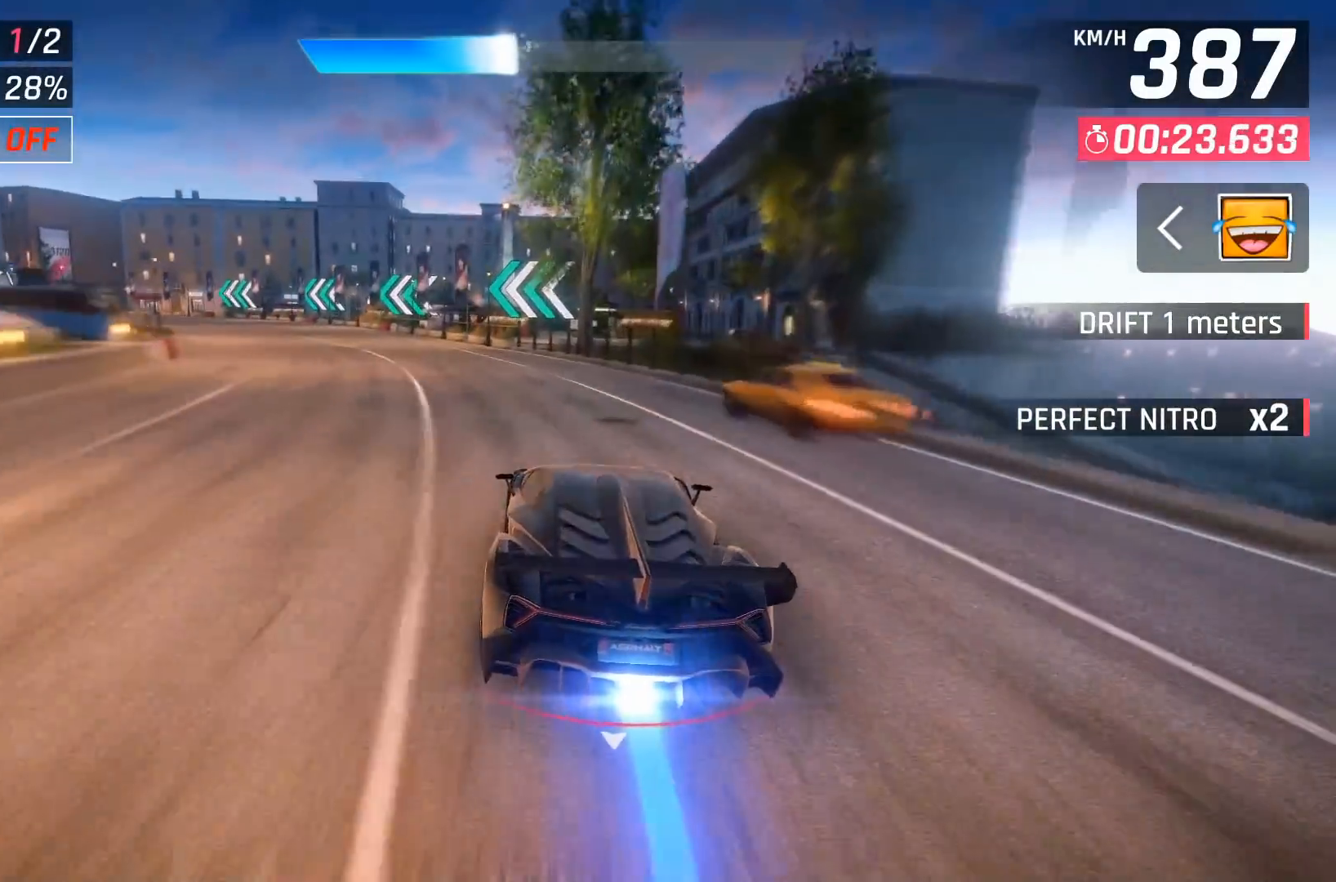
{"buttons": [], "left_stick": "center", "events": [[50, "DPAD_LEFT", "up"], [100, "DPAD_LEFT", "down"], [200, "DPAD_LEFT", "up"]]}
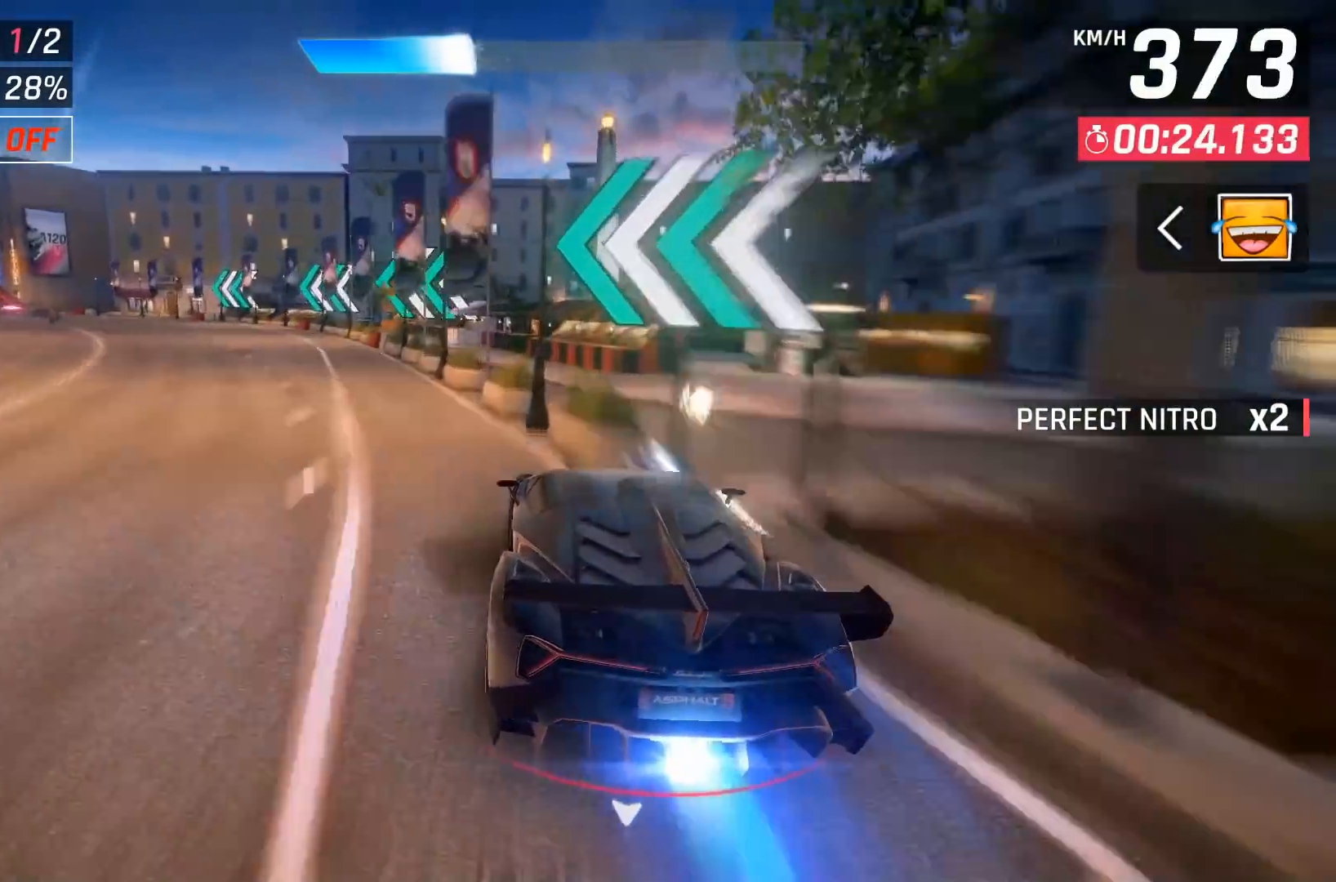
{"buttons": [], "left_stick": "center", "events": [[333, "X", "down"], [450, "X", "up"]]}
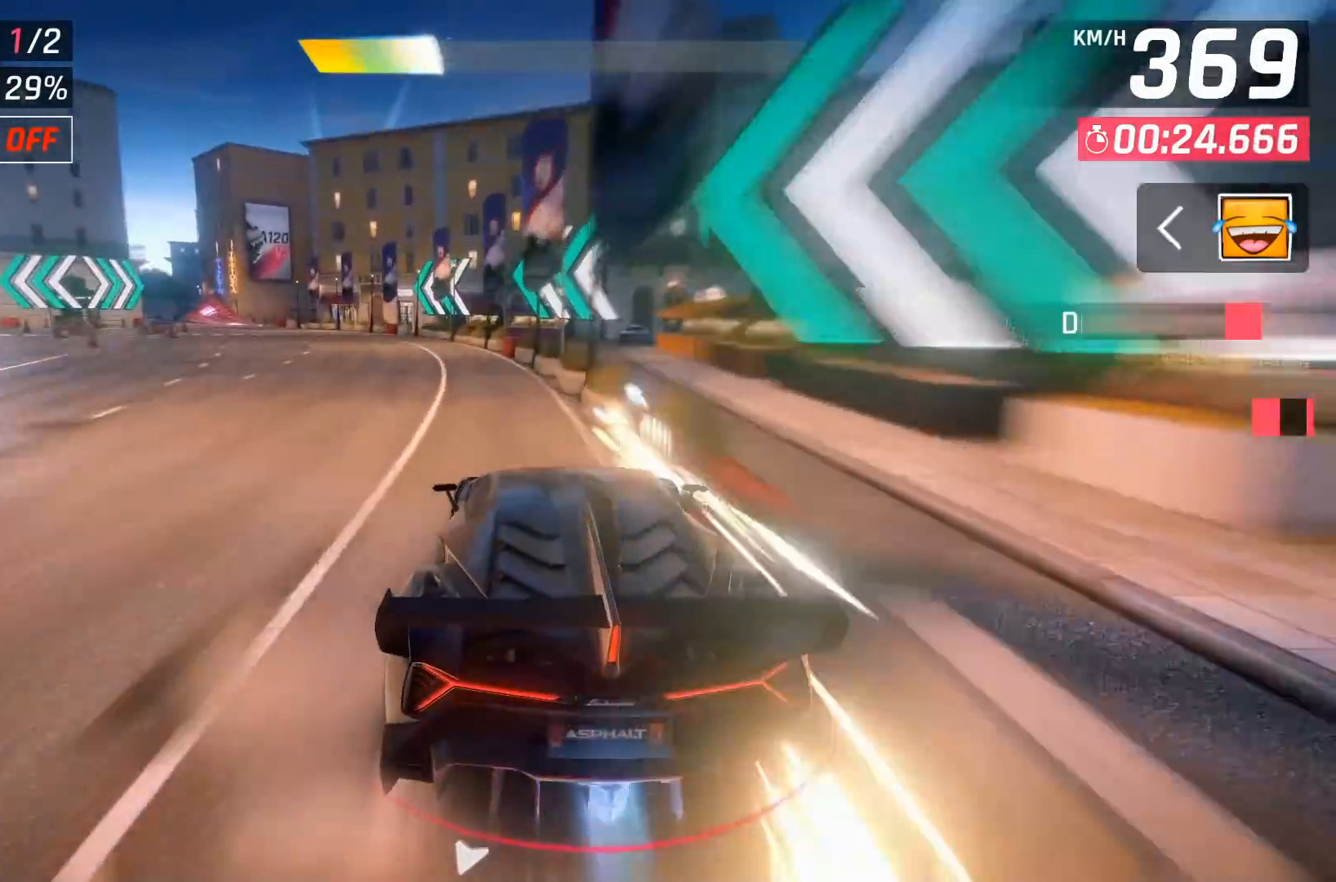
{"buttons": ["X"], "left_stick": "center", "events": [[500, "X", "down"]]}
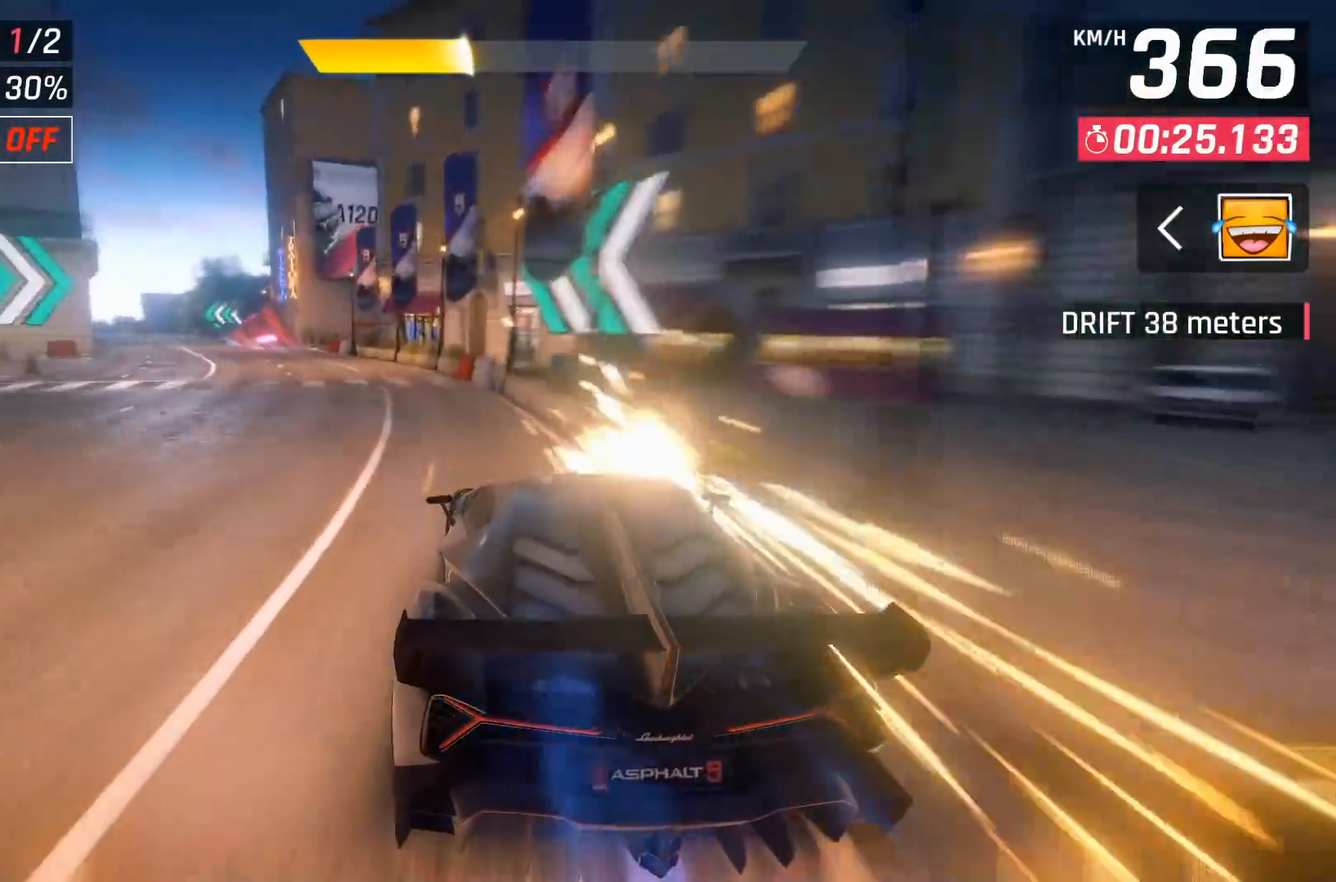
{"buttons": [], "left_stick": "center", "events": [[150, "X", "up"], [417, "A", "down"], [500, "A", "up"]]}
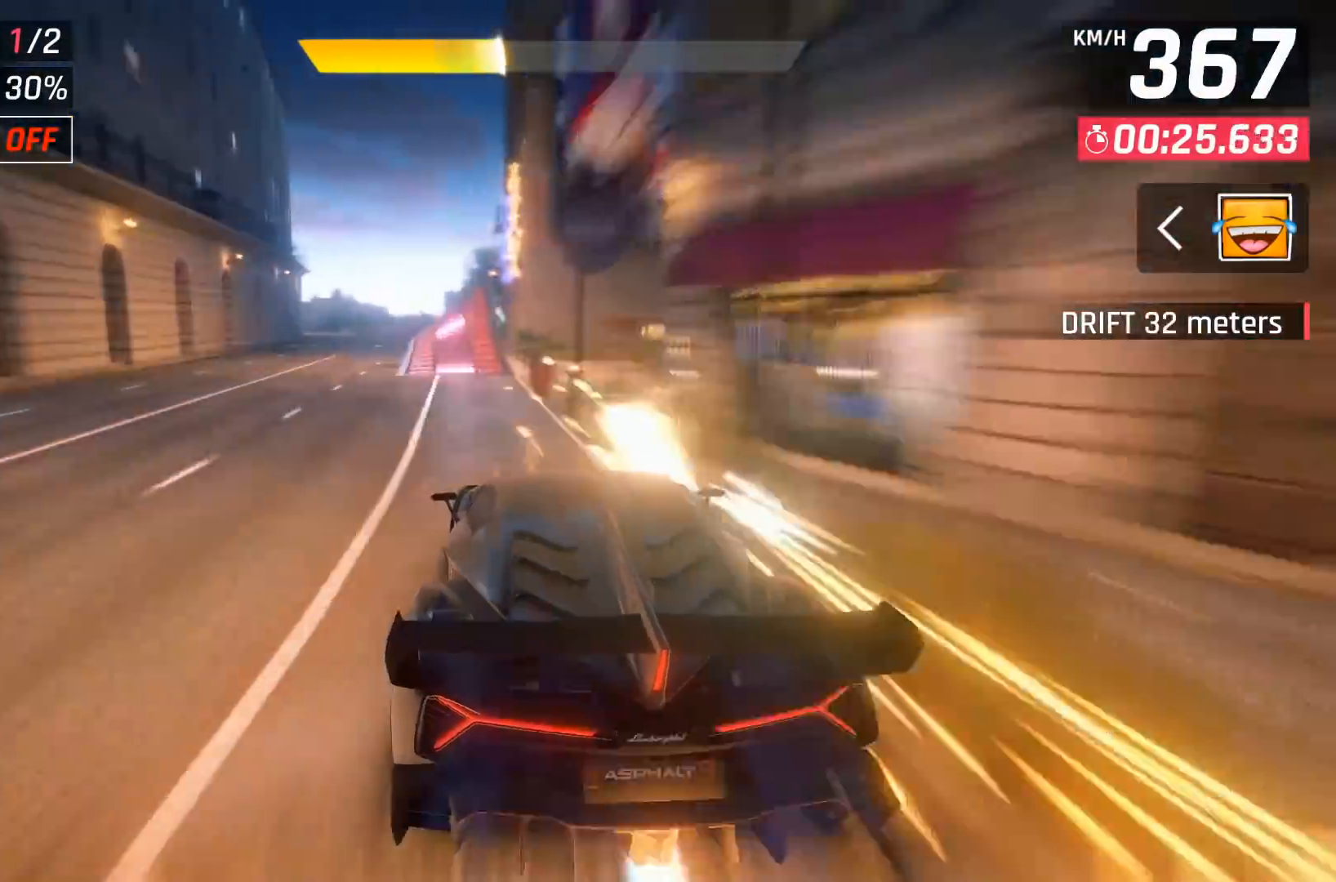
{"buttons": ["A"], "left_stick": "center", "events": [[83, "A", "down"], [167, "DPAD_LEFT", "down"], [250, "A", "up"], [283, "A", "down"], [283, "DPAD_LEFT", "up"], [400, "A", "up"], [483, "A", "down"]]}
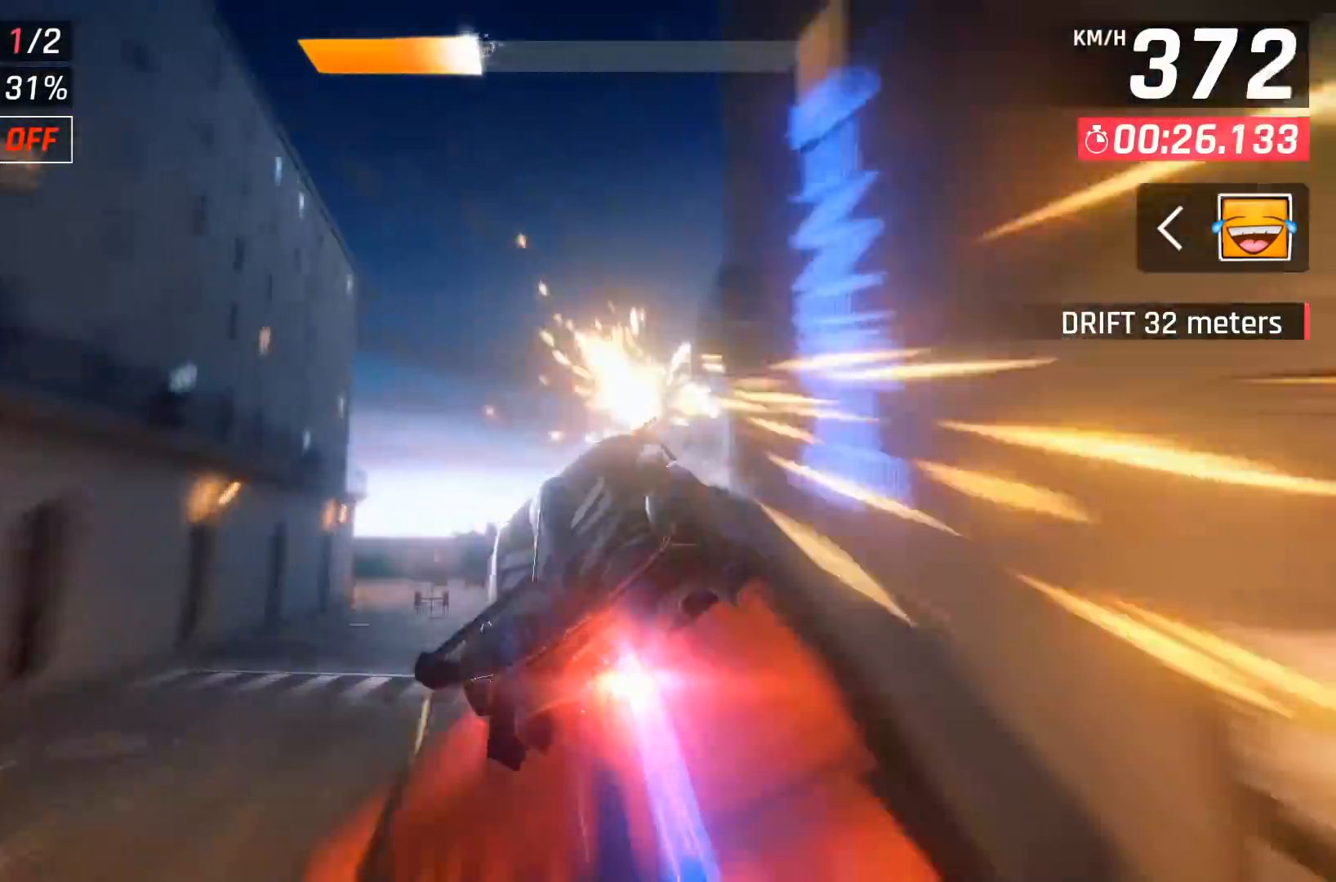
{"buttons": ["A"], "left_stick": "center", "events": [[83, "A", "up"], [167, "A", "down"], [217, "A", "up"], [317, "A", "down"], [383, "A", "up"], [467, "A", "down"]]}
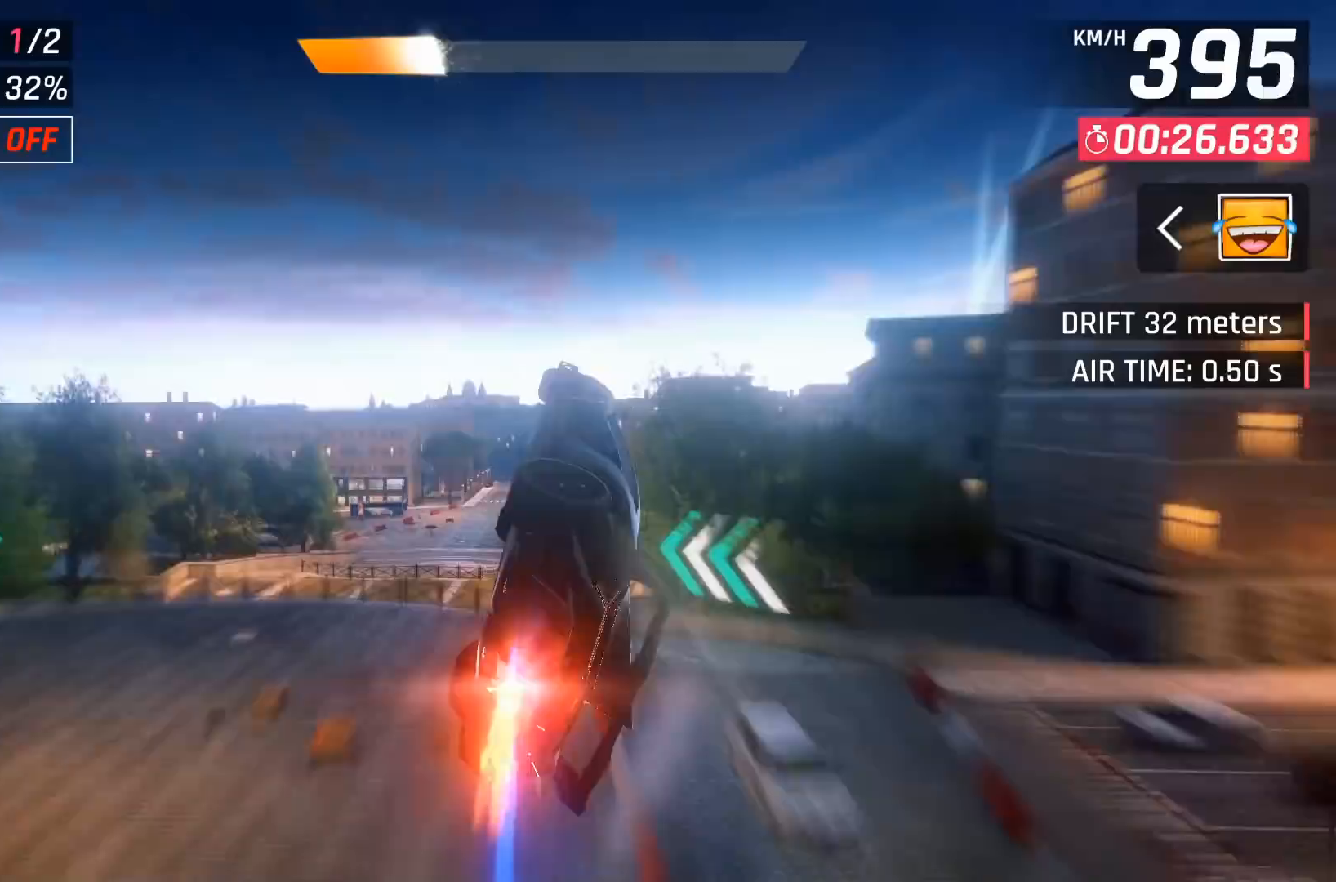
{"buttons": [], "left_stick": "center", "events": [[33, "A", "up"], [117, "A", "down"], [200, "A", "up"], [267, "A", "down"], [350, "A", "up"], [383, "A", "down"], [400, "DPAD_LEFT", "down"], [483, "A", "up"], [500, "DPAD_LEFT", "up"]]}
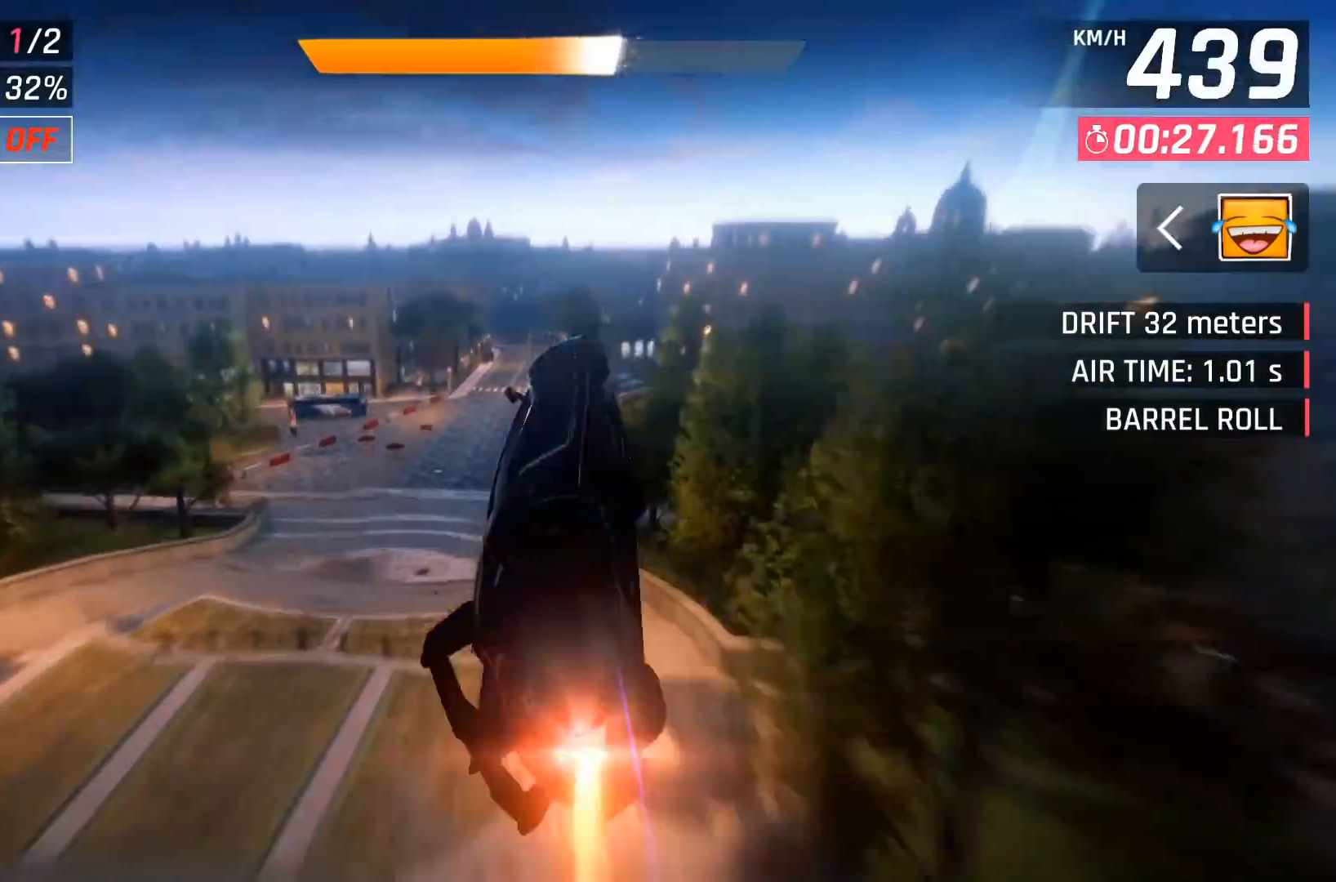
{"buttons": [], "left_stick": "center", "events": [[283, "X", "down"], [350, "X", "up"]]}